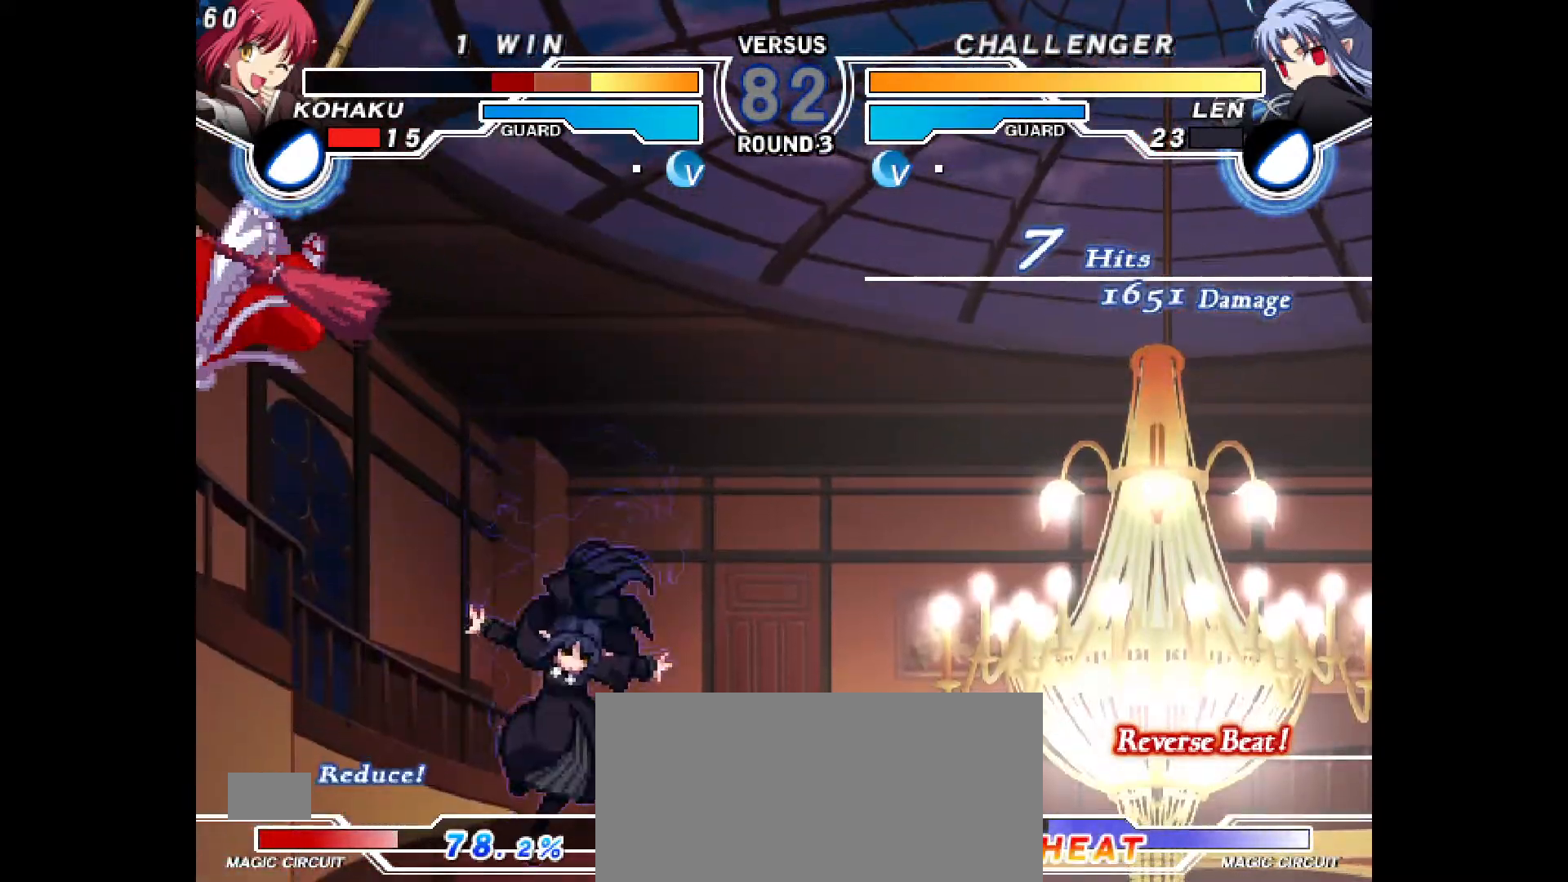
Gameplay with a controller (PlayStation layout); each line is a JSON object with the inputs held at the frame after it. "events" lists button and stick changes between this image and that frame as [ms after this image, input, new state], when the widget could be followed in between. Not read: L3 R3.
{"buttons": [], "events": [[83, "R1", "down"], [133, "R1", "up"]]}
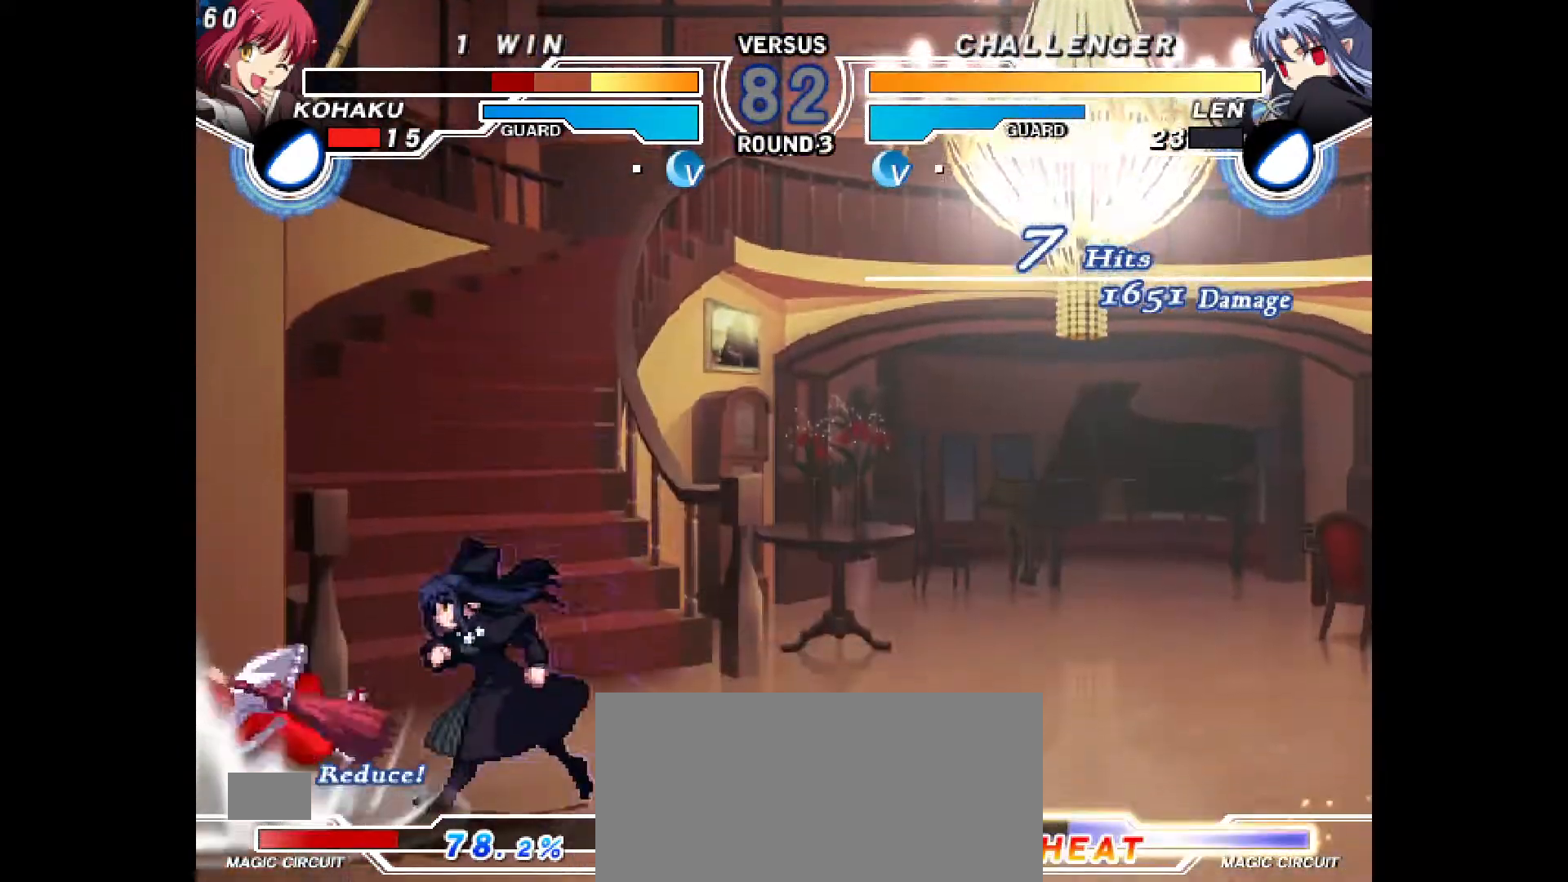
{"buttons": ["DPAD_LEFT"], "events": [[117, "DPAD_LEFT", "down"]]}
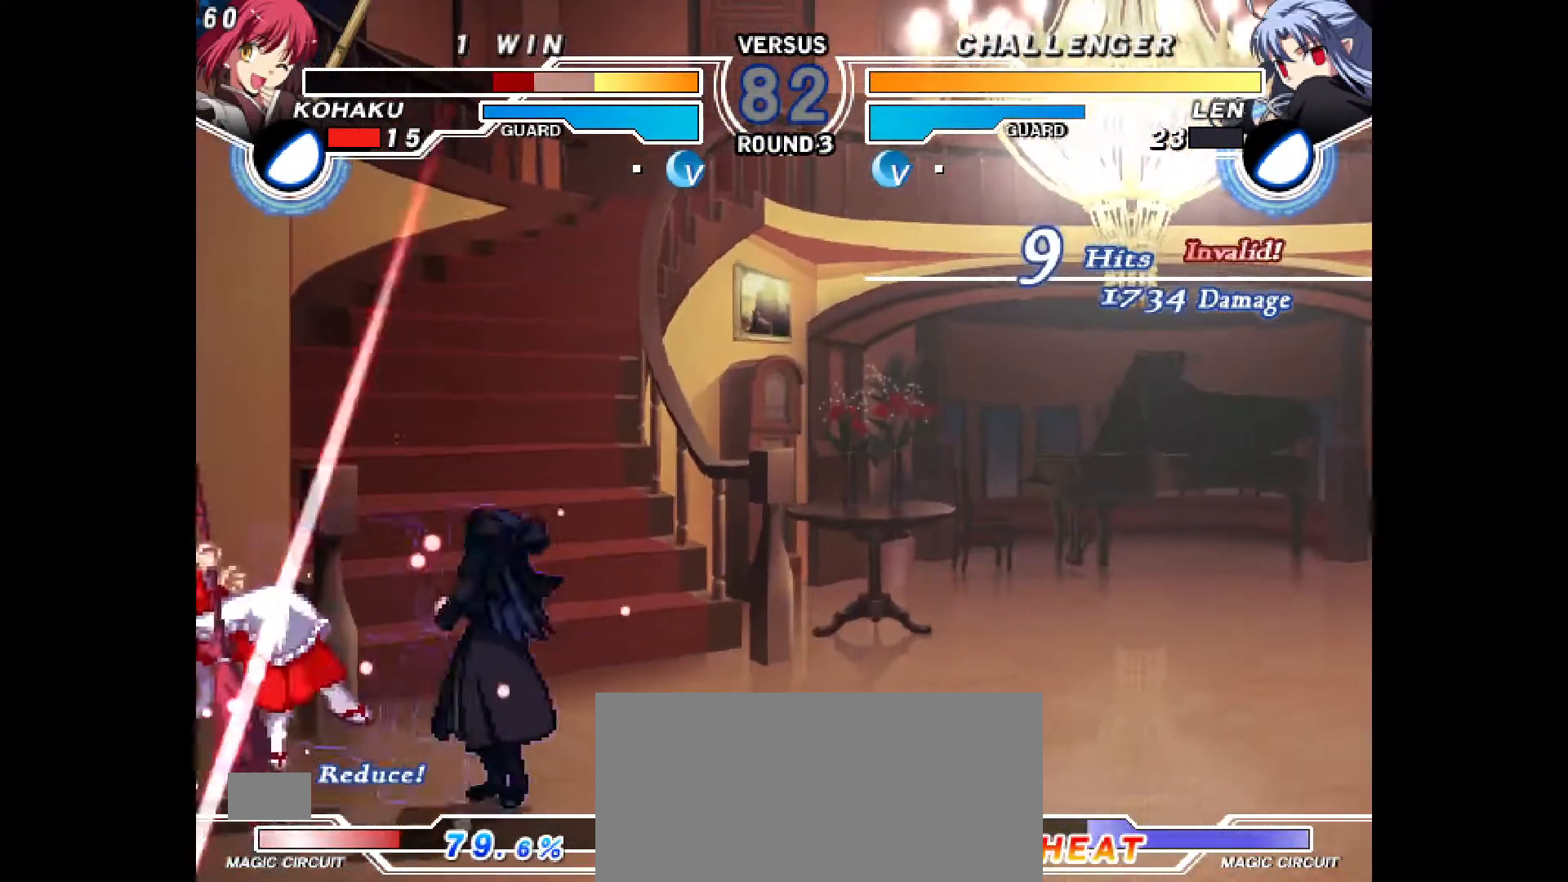
{"buttons": ["DPAD_LEFT"], "events": []}
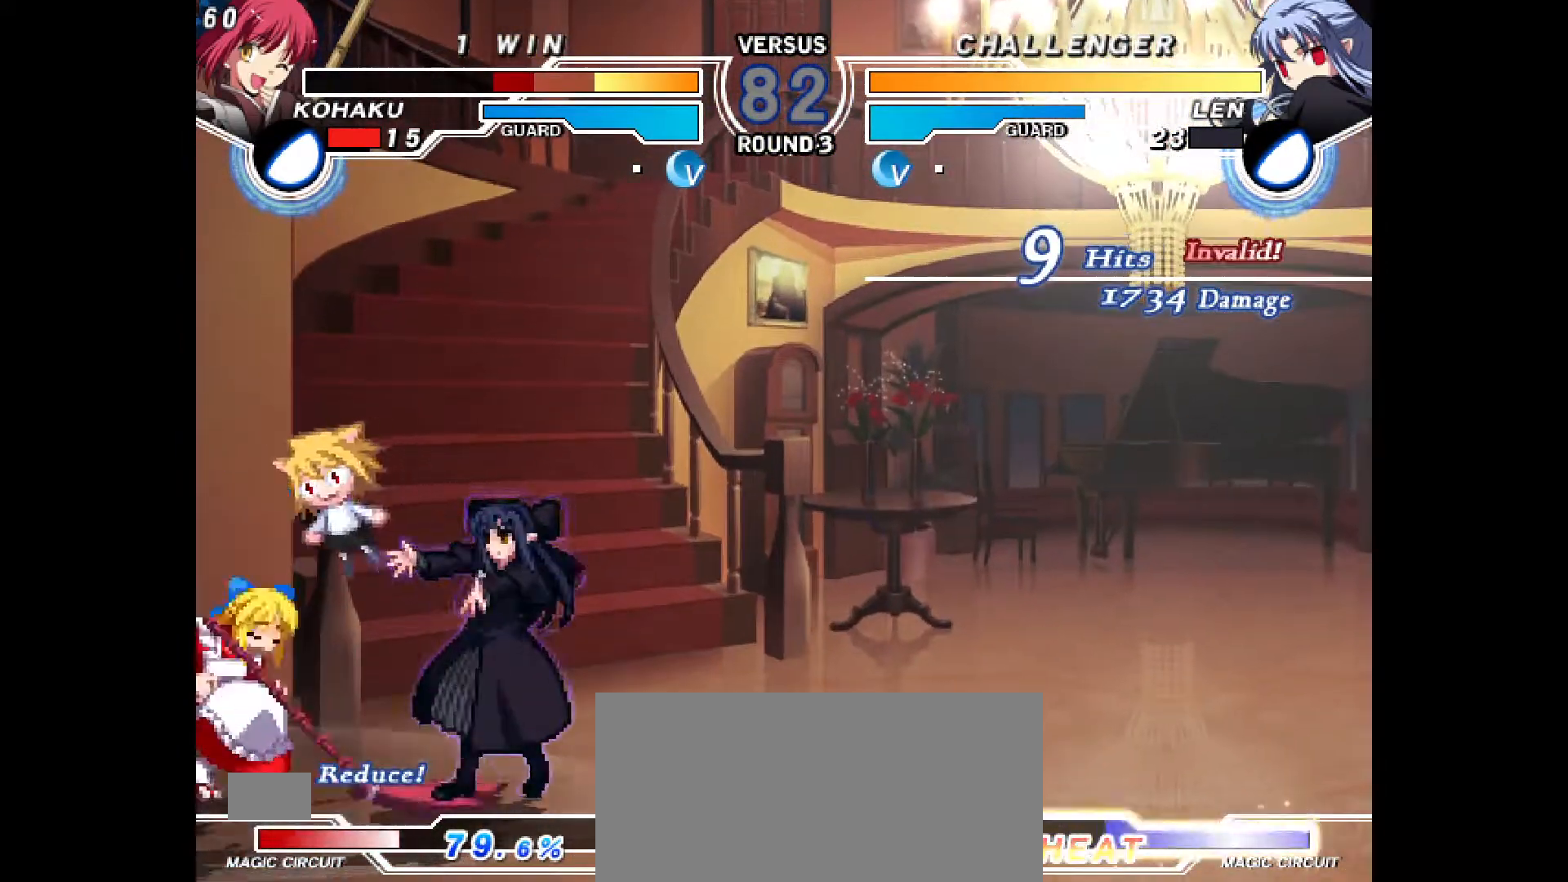
{"buttons": ["DPAD_DOWN", "DPAD_LEFT"], "events": [[367, "DPAD_DOWN", "down"]]}
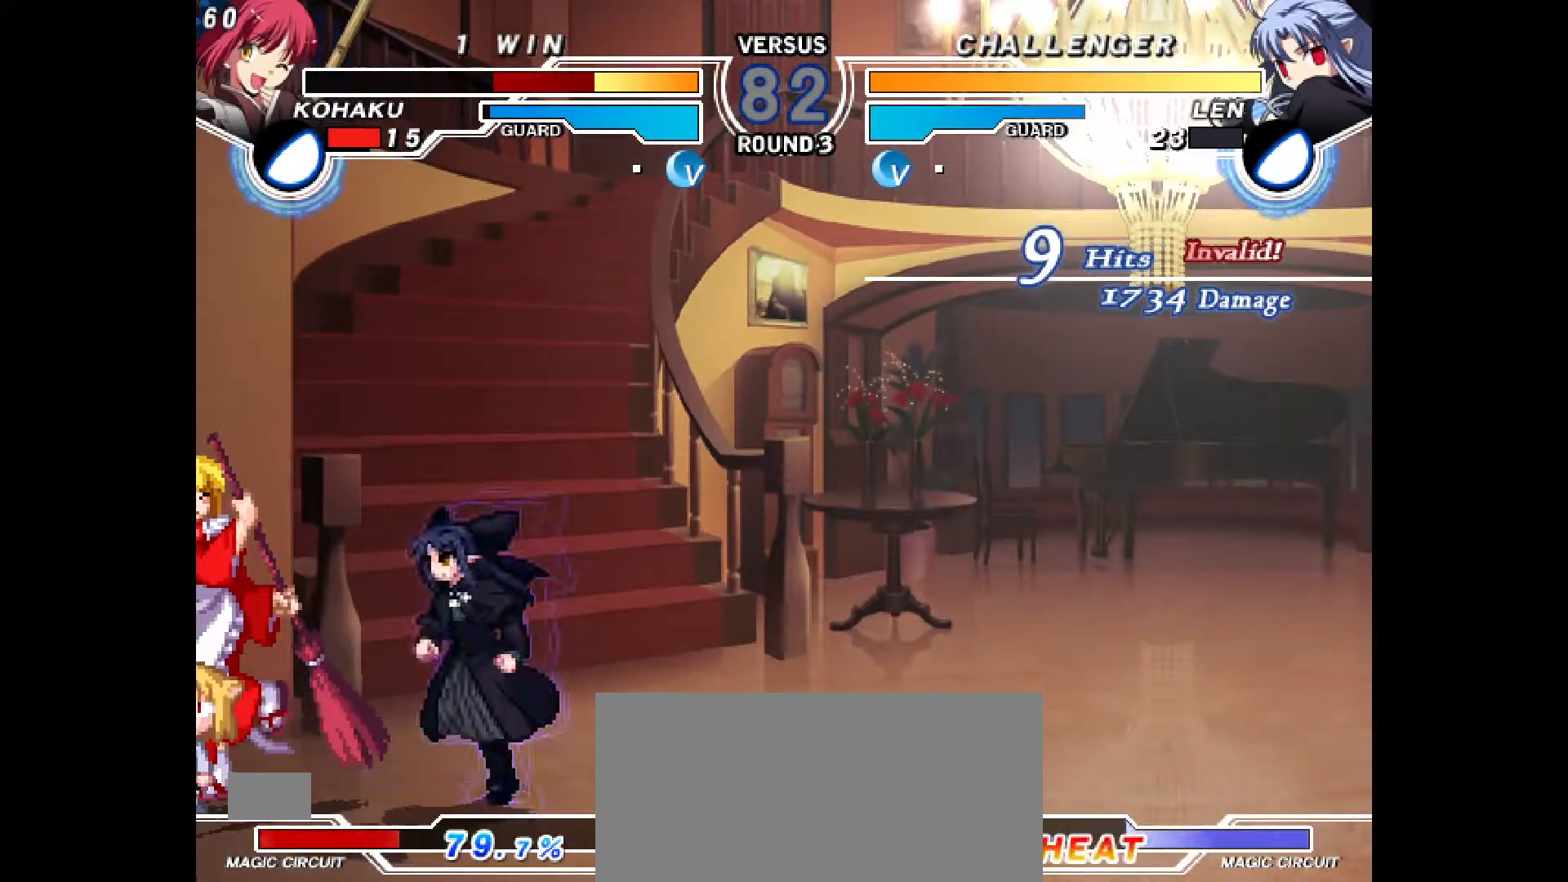
{"buttons": ["DPAD_DOWN", "DPAD_LEFT"], "events": [[317, "CROSS", "down"], [317, "R1", "down"], [467, "R1", "up"], [483, "CROSS", "up"]]}
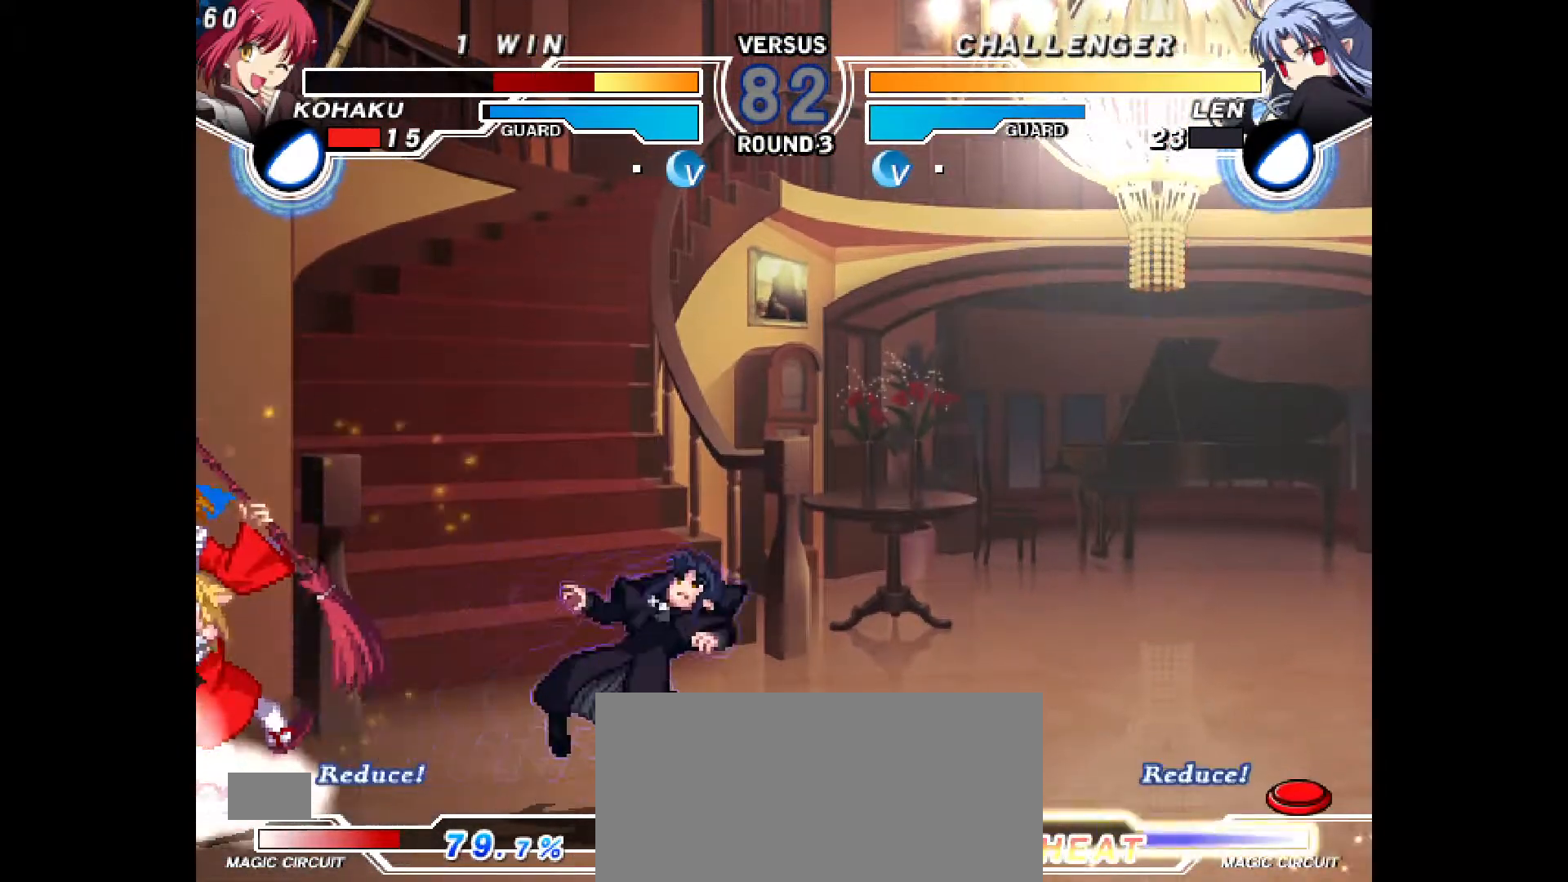
{"buttons": ["DPAD_DOWN", "DPAD_LEFT"], "events": [[83, "DPAD_DOWN", "up"], [500, "DPAD_DOWN", "down"]]}
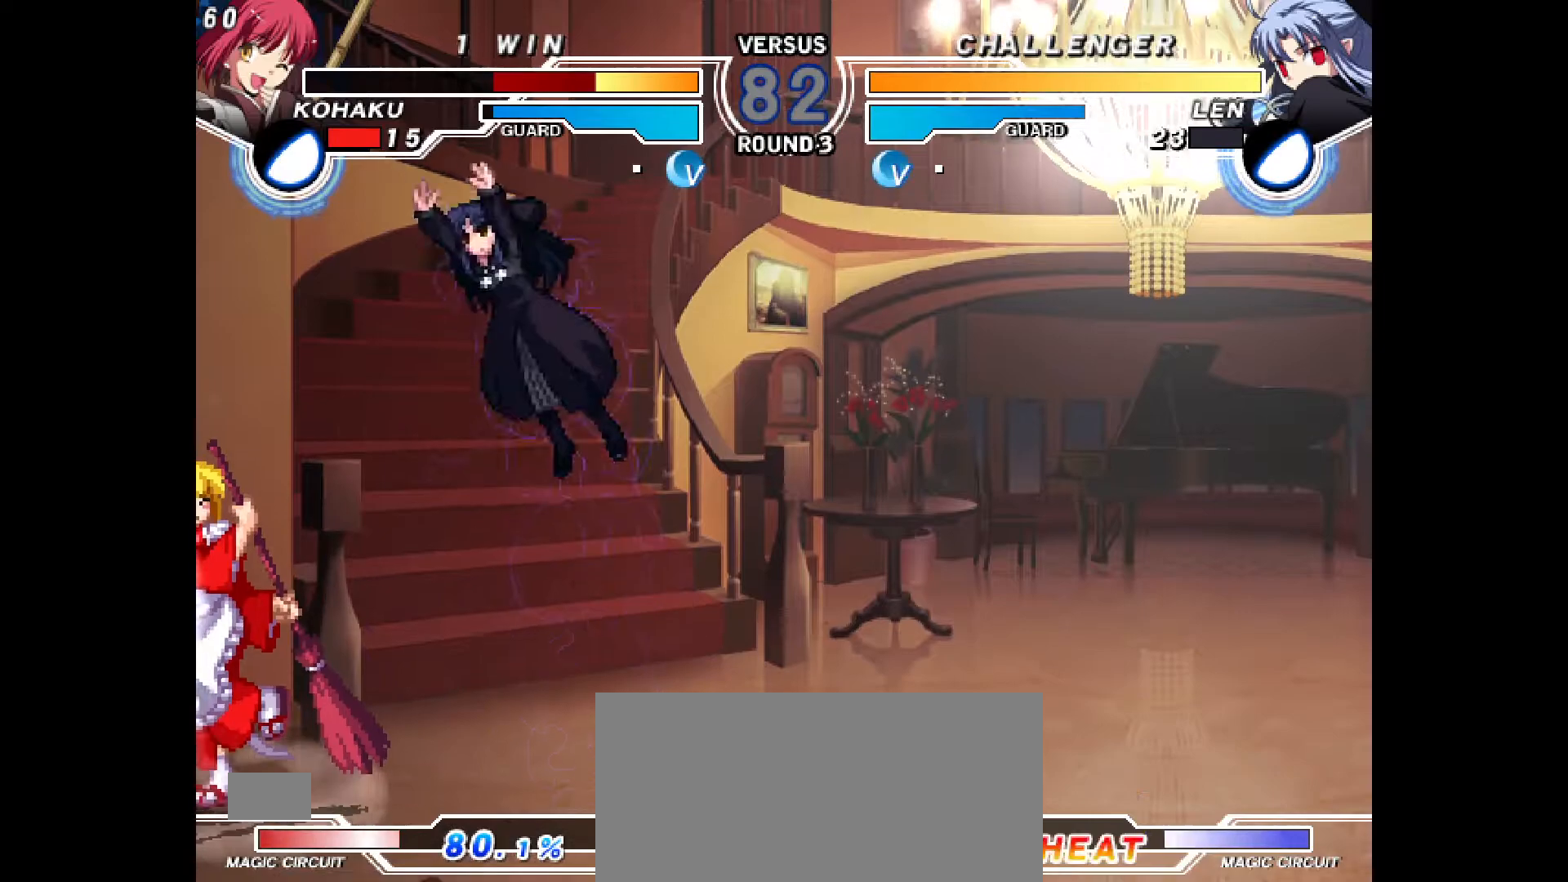
{"buttons": ["DPAD_LEFT"], "events": [[117, "DPAD_DOWN", "up"]]}
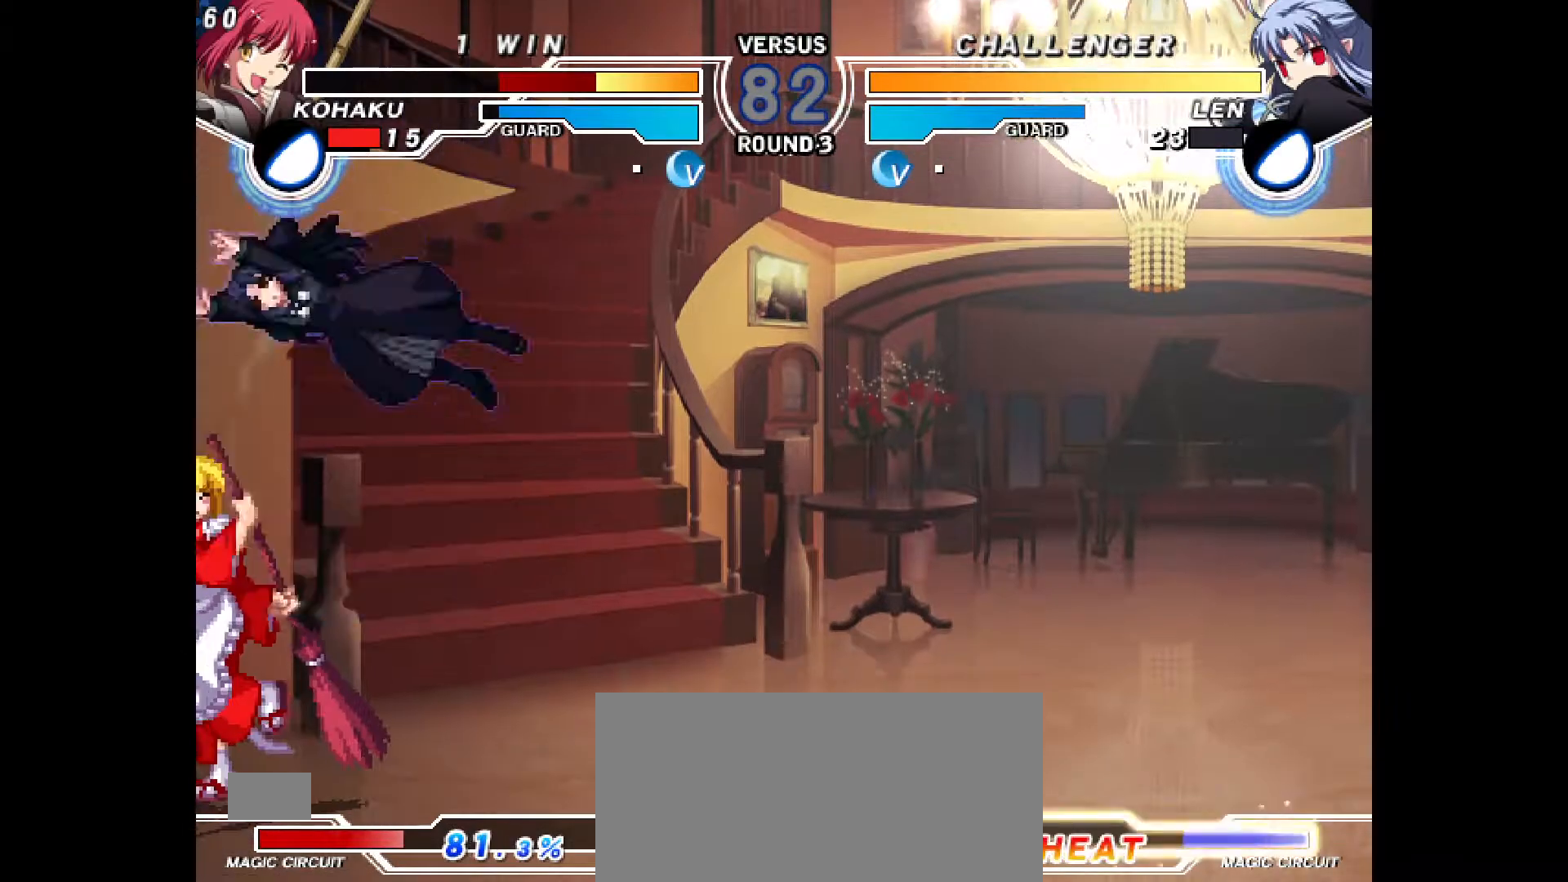
{"buttons": ["CROSS", "DPAD_LEFT"], "events": [[450, "CROSS", "down"]]}
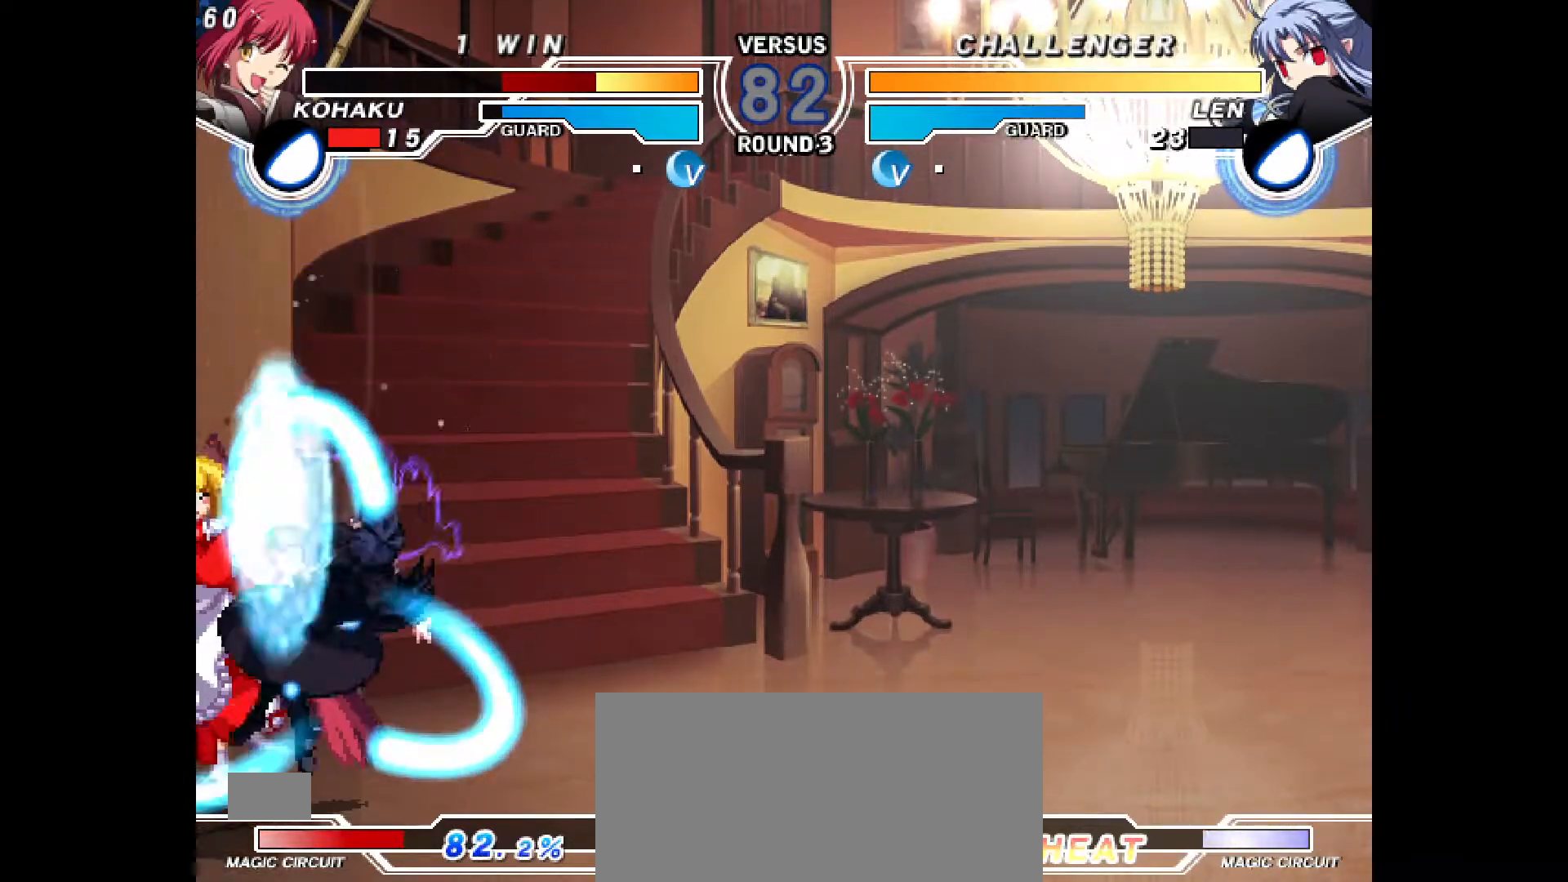
{"buttons": ["DPAD_DOWN", "DPAD_LEFT"], "events": [[33, "CROSS", "up"], [117, "CROSS", "down"], [167, "CROSS", "up"], [250, "DPAD_DOWN", "down"]]}
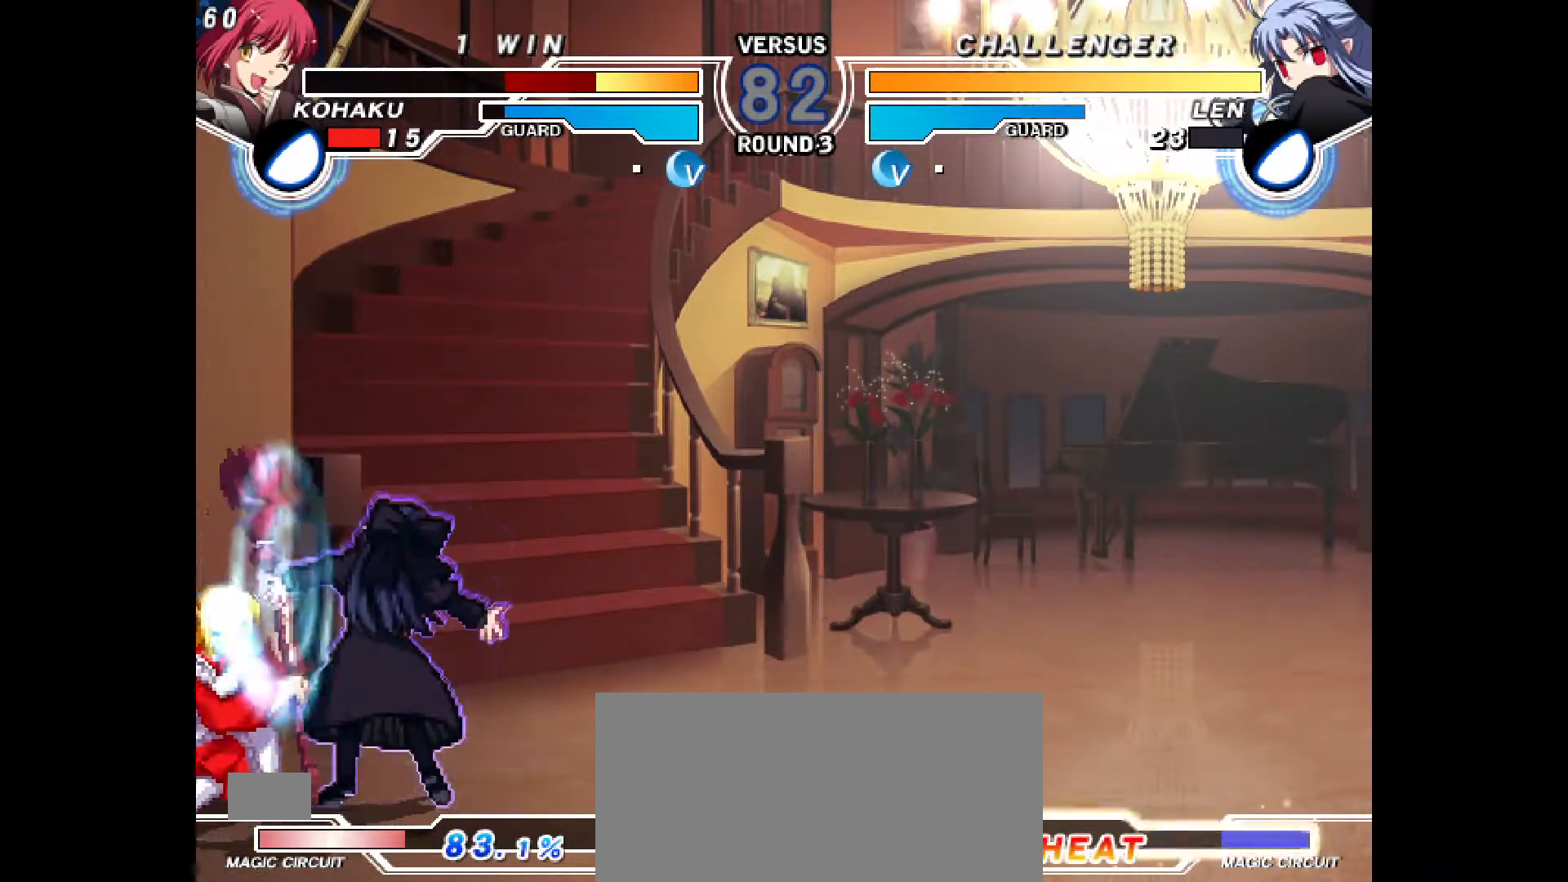
{"buttons": ["DPAD_DOWN", "DPAD_LEFT"], "events": []}
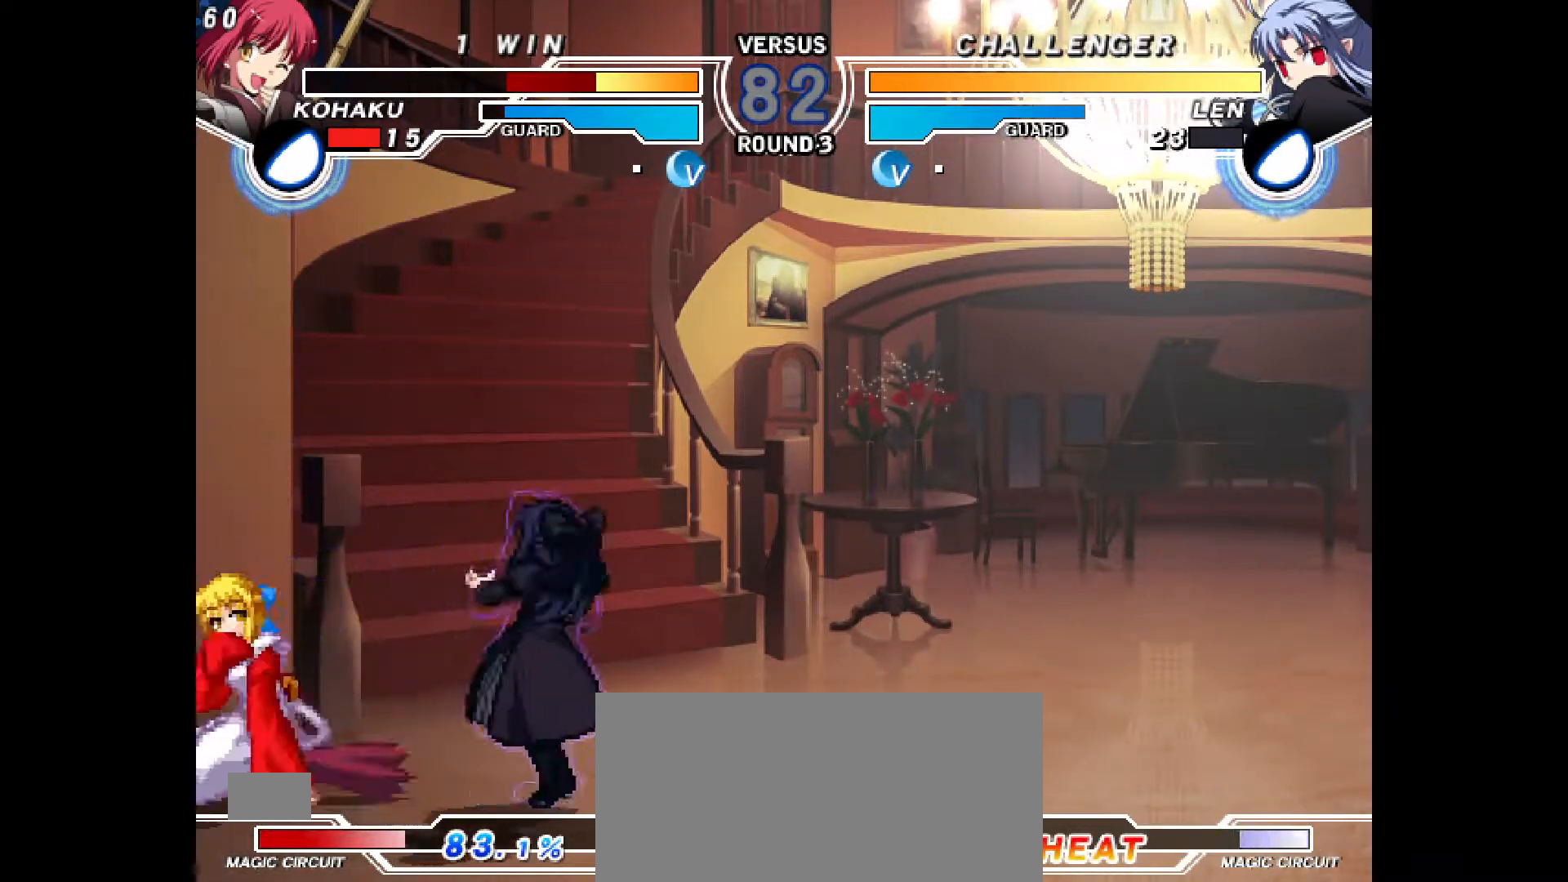
{"buttons": ["R1", "DPAD_RIGHT"], "events": [[50, "DPAD_DOWN", "up"], [200, "R1", "down"], [350, "DPAD_DOWN", "down"], [350, "R1", "up"], [367, "DPAD_LEFT", "up"], [433, "DPAD_RIGHT", "down"], [483, "DPAD_DOWN", "up"], [500, "R1", "down"]]}
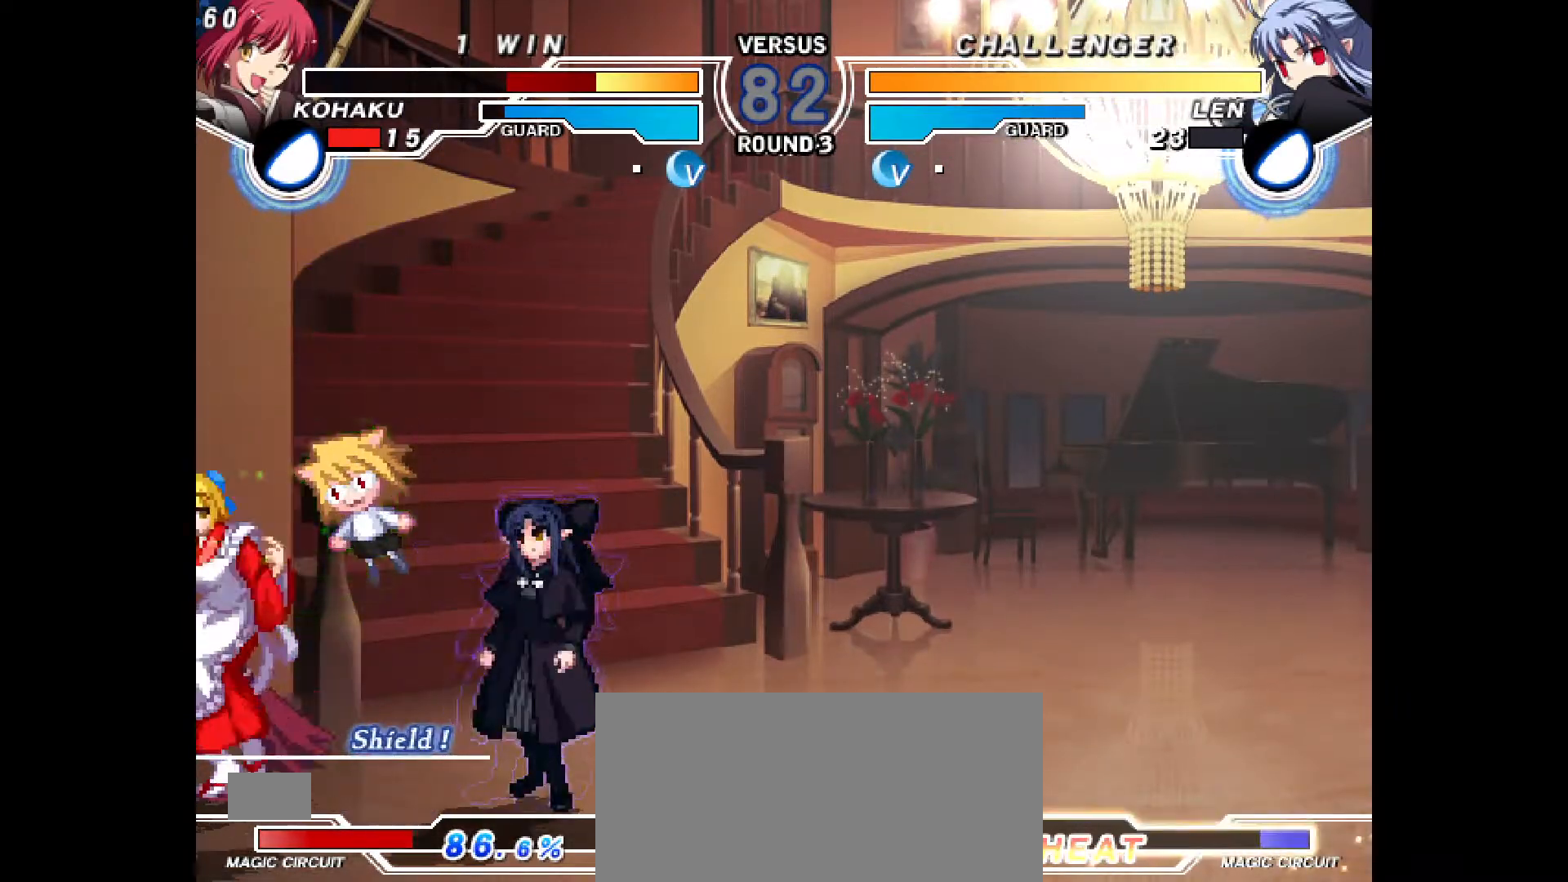
{"buttons": ["DPAD_DOWN", "DPAD_LEFT"], "events": [[50, "DPAD_RIGHT", "up"], [67, "R1", "up"], [117, "DPAD_LEFT", "down"], [133, "DPAD_DOWN", "down"]]}
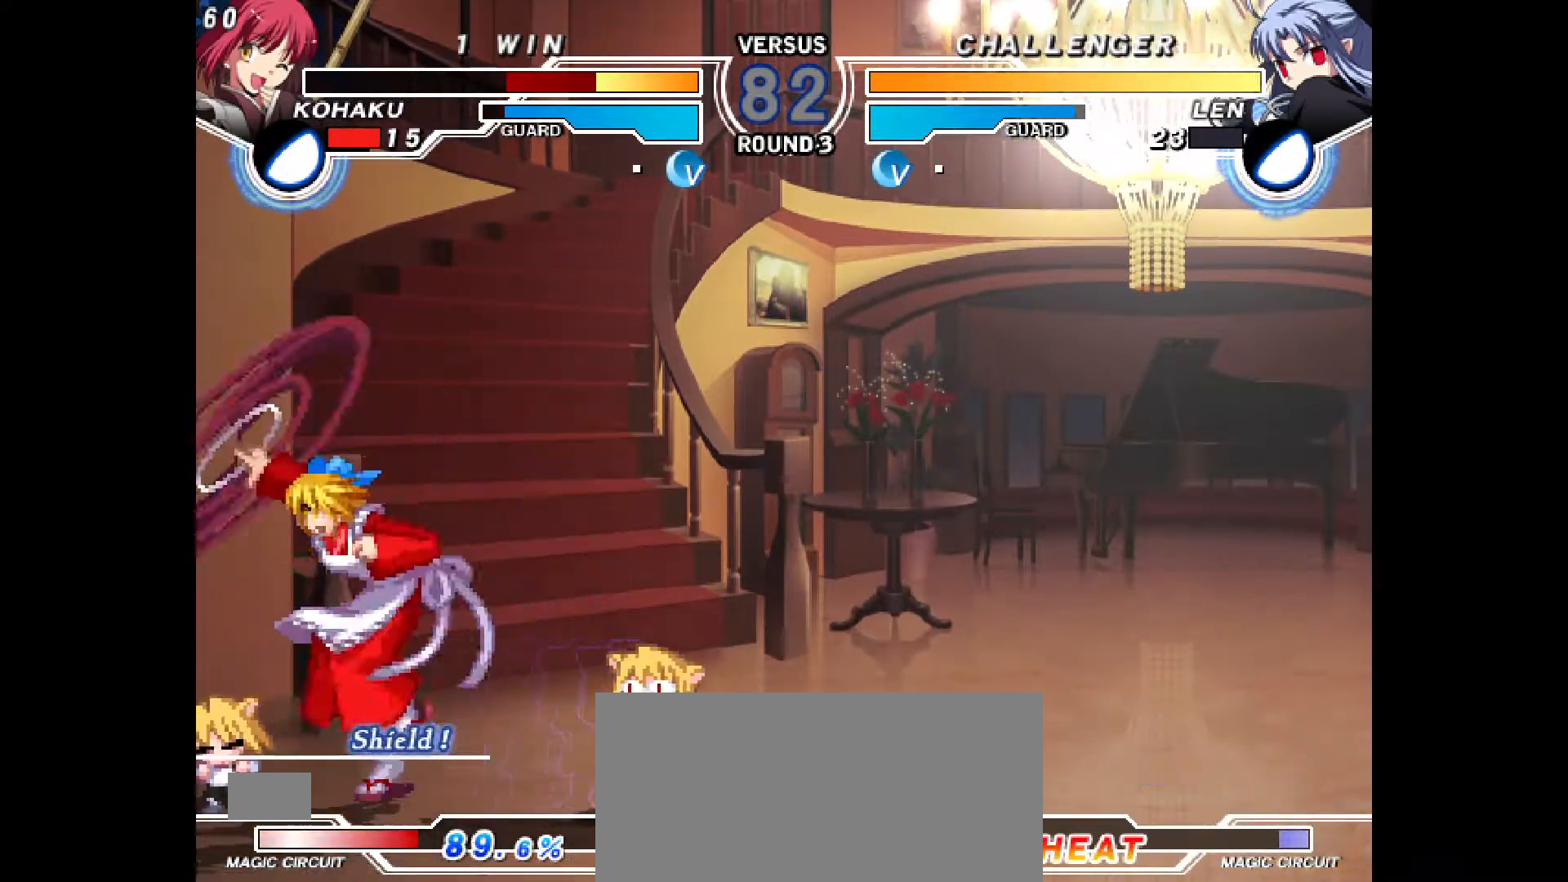
{"buttons": ["DPAD_DOWN", "DPAD_LEFT"], "events": []}
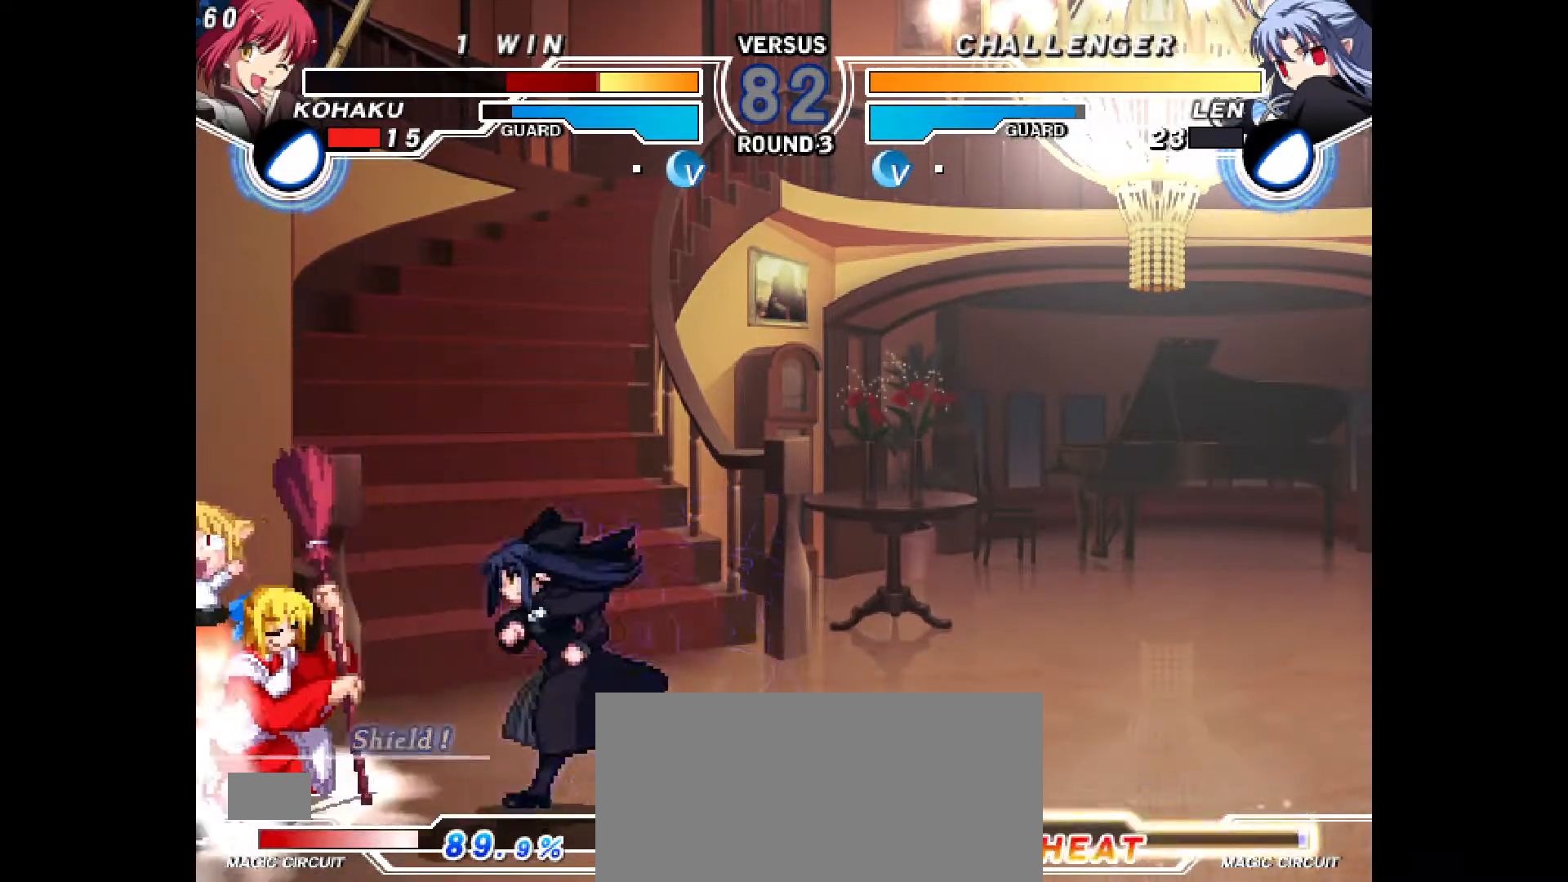
{"buttons": ["DPAD_DOWN", "DPAD_LEFT"], "events": [[67, "DPAD_DOWN", "up"], [217, "DPAD_DOWN", "down"]]}
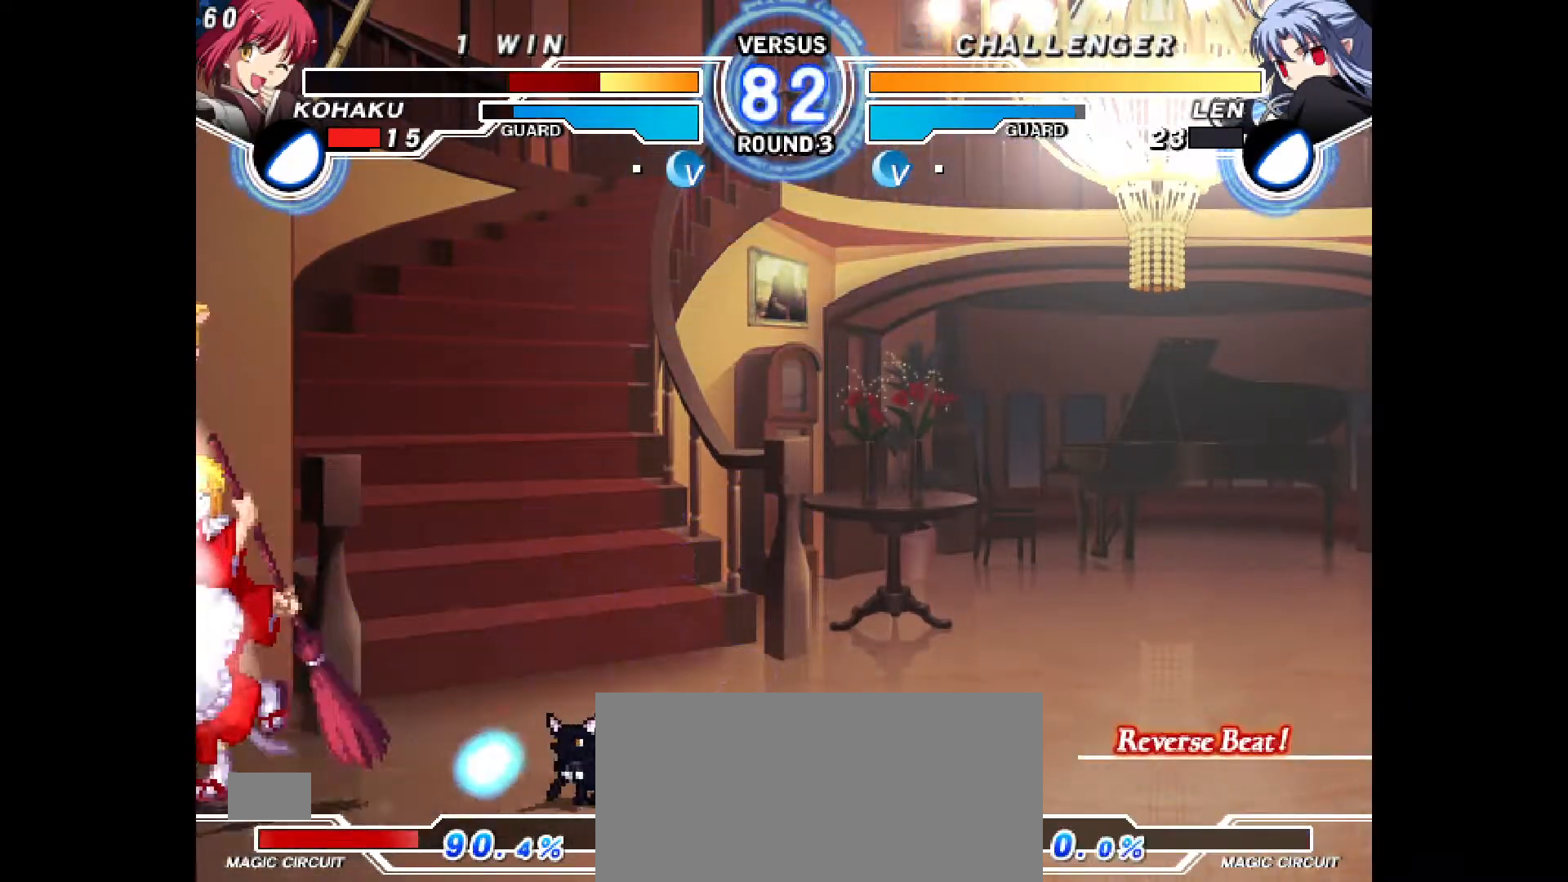
{"buttons": ["DPAD_DOWN", "DPAD_LEFT"], "events": []}
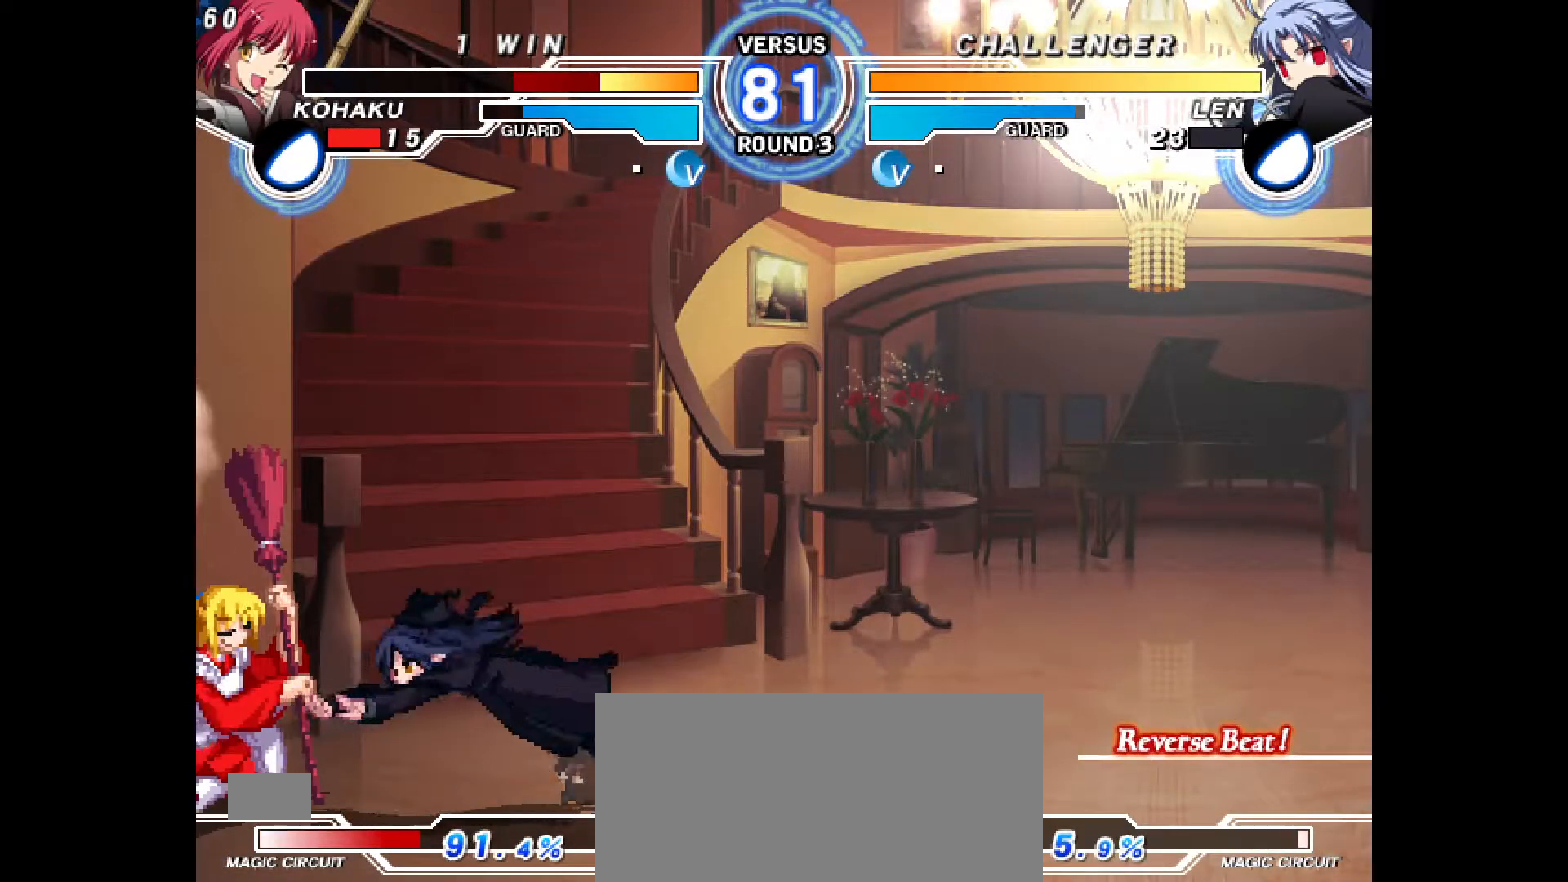
{"buttons": ["DPAD_DOWN", "DPAD_LEFT"], "events": []}
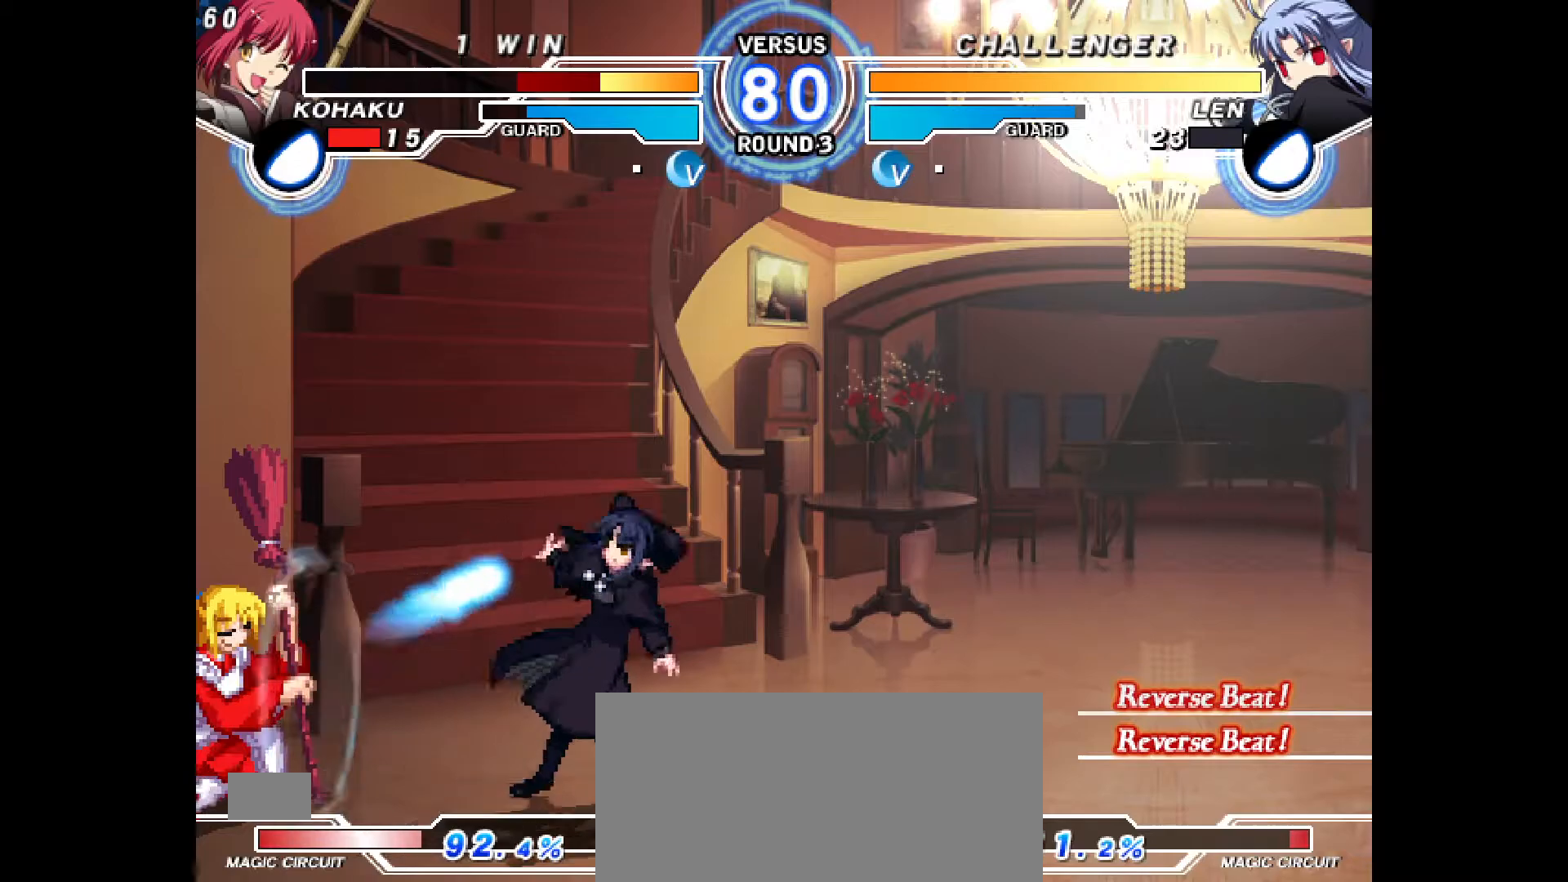
{"buttons": ["DPAD_DOWN", "DPAD_LEFT"], "events": [[150, "R2", "down"], [183, "R2", "up"]]}
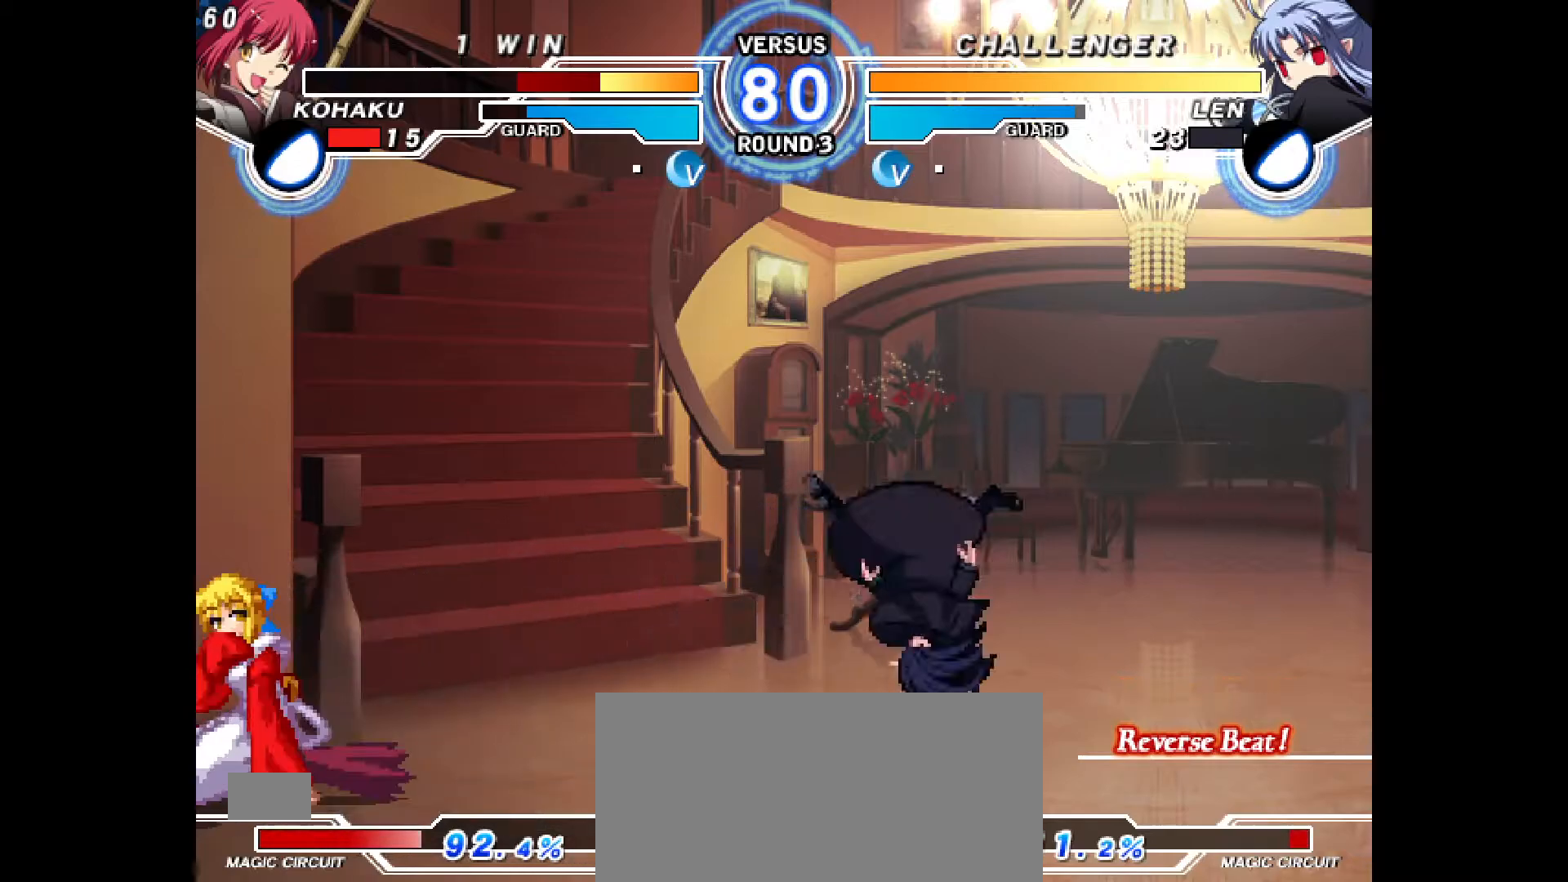
{"buttons": ["DPAD_LEFT"], "events": [[100, "DPAD_DOWN", "up"], [183, "DPAD_LEFT", "up"], [350, "DPAD_RIGHT", "down"], [367, "DPAD_UP", "down"], [483, "DPAD_LEFT", "down"], [483, "DPAD_RIGHT", "up"], [500, "DPAD_UP", "up"]]}
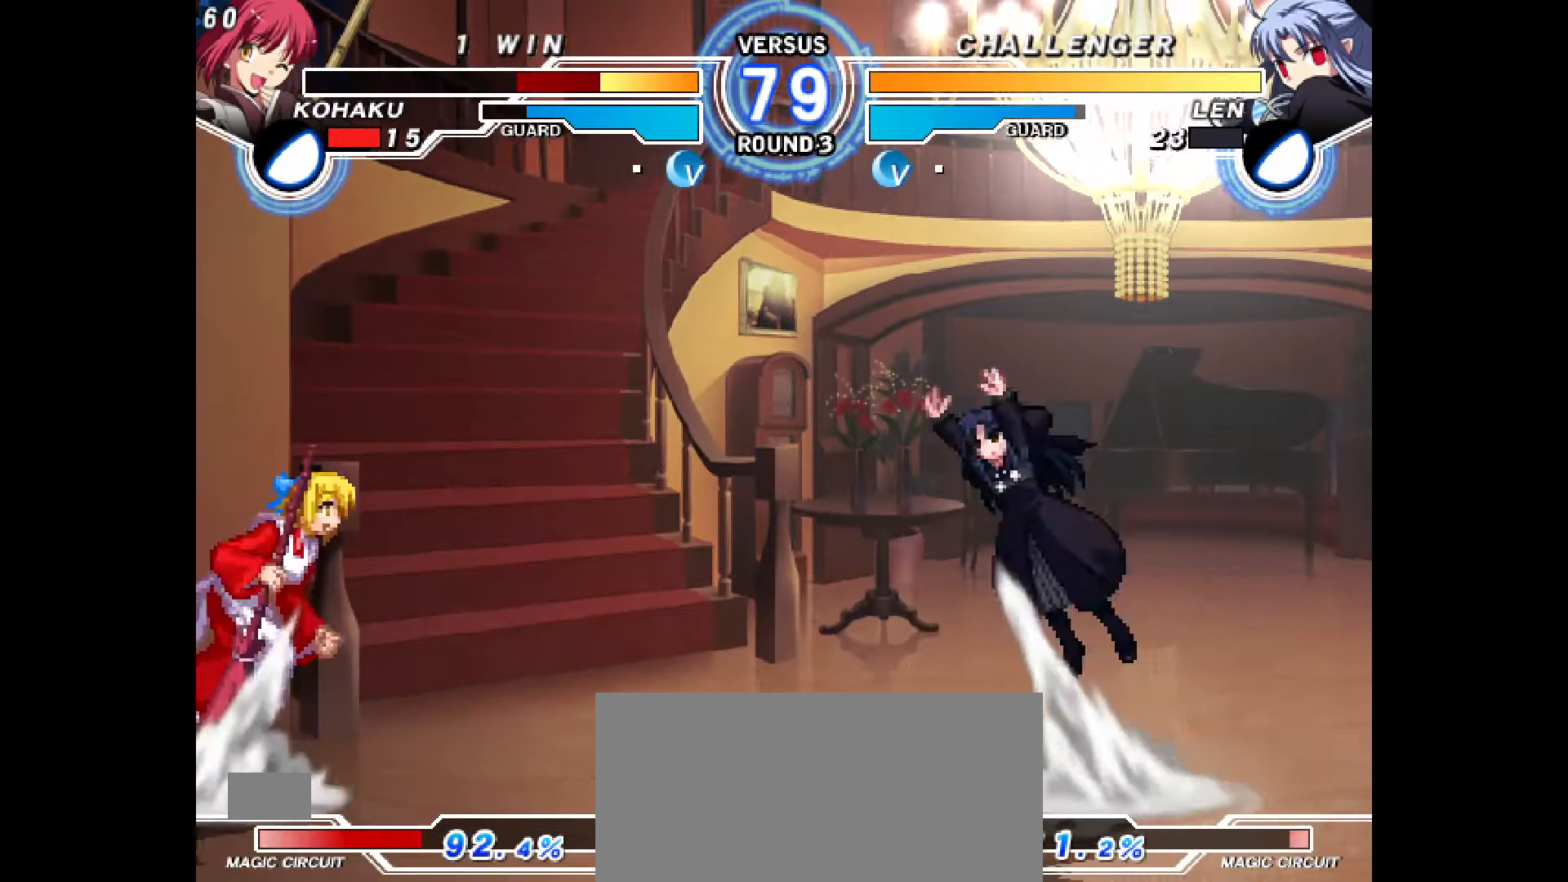
{"buttons": ["CROSS", "DPAD_LEFT"], "events": [[433, "CROSS", "down"]]}
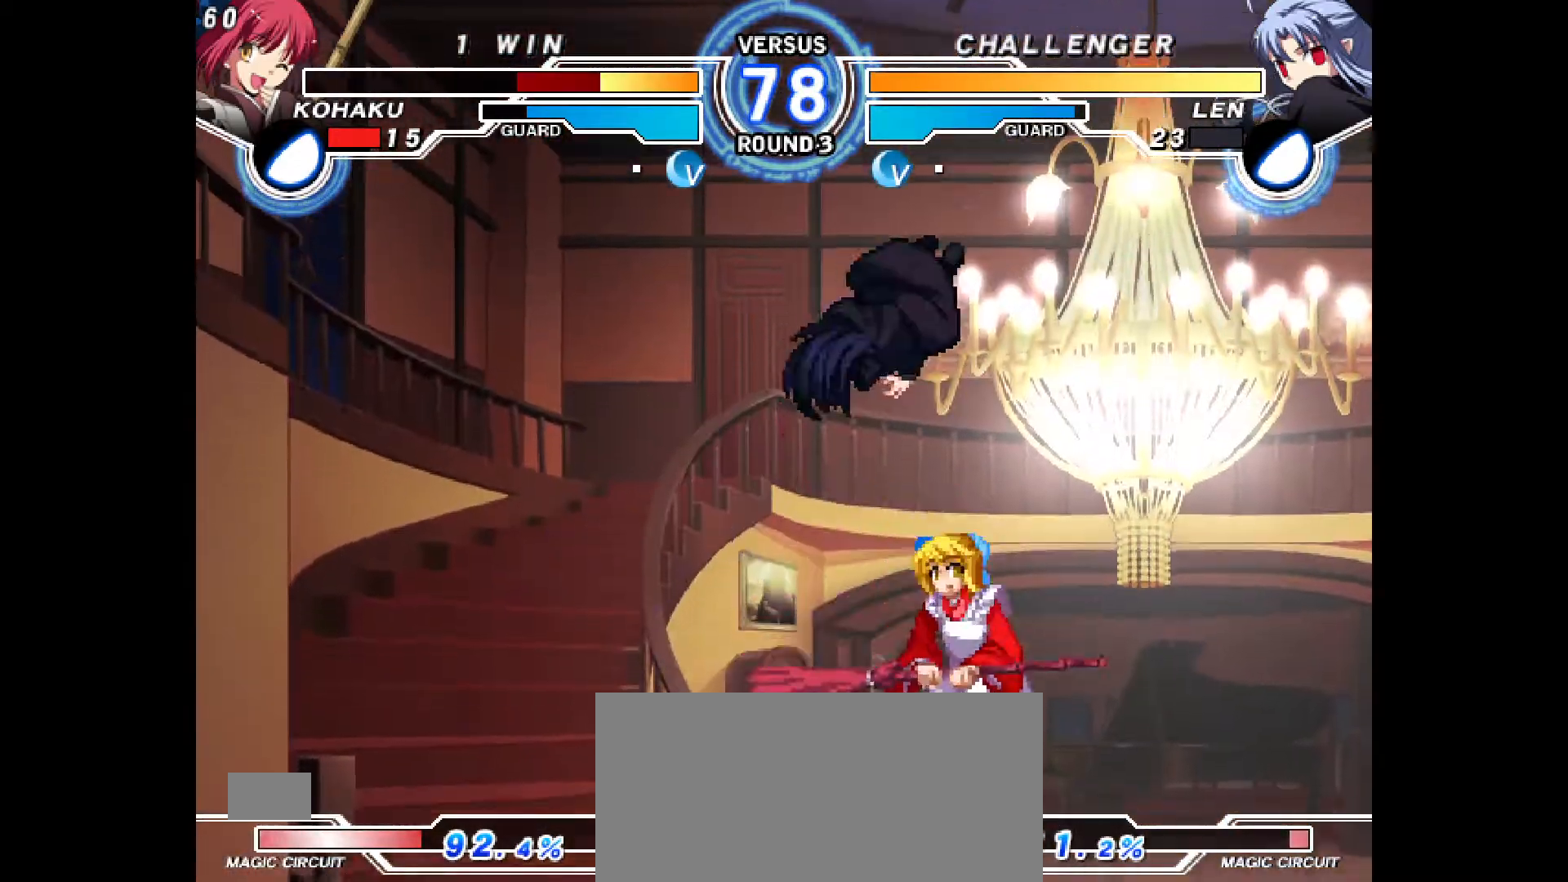
{"buttons": ["DPAD_DOWN", "DPAD_RIGHT"], "events": [[33, "CROSS", "up"], [83, "DPAD_LEFT", "up"], [150, "DPAD_RIGHT", "down"], [400, "CROSS", "down"], [450, "CROSS", "up"], [500, "DPAD_DOWN", "down"]]}
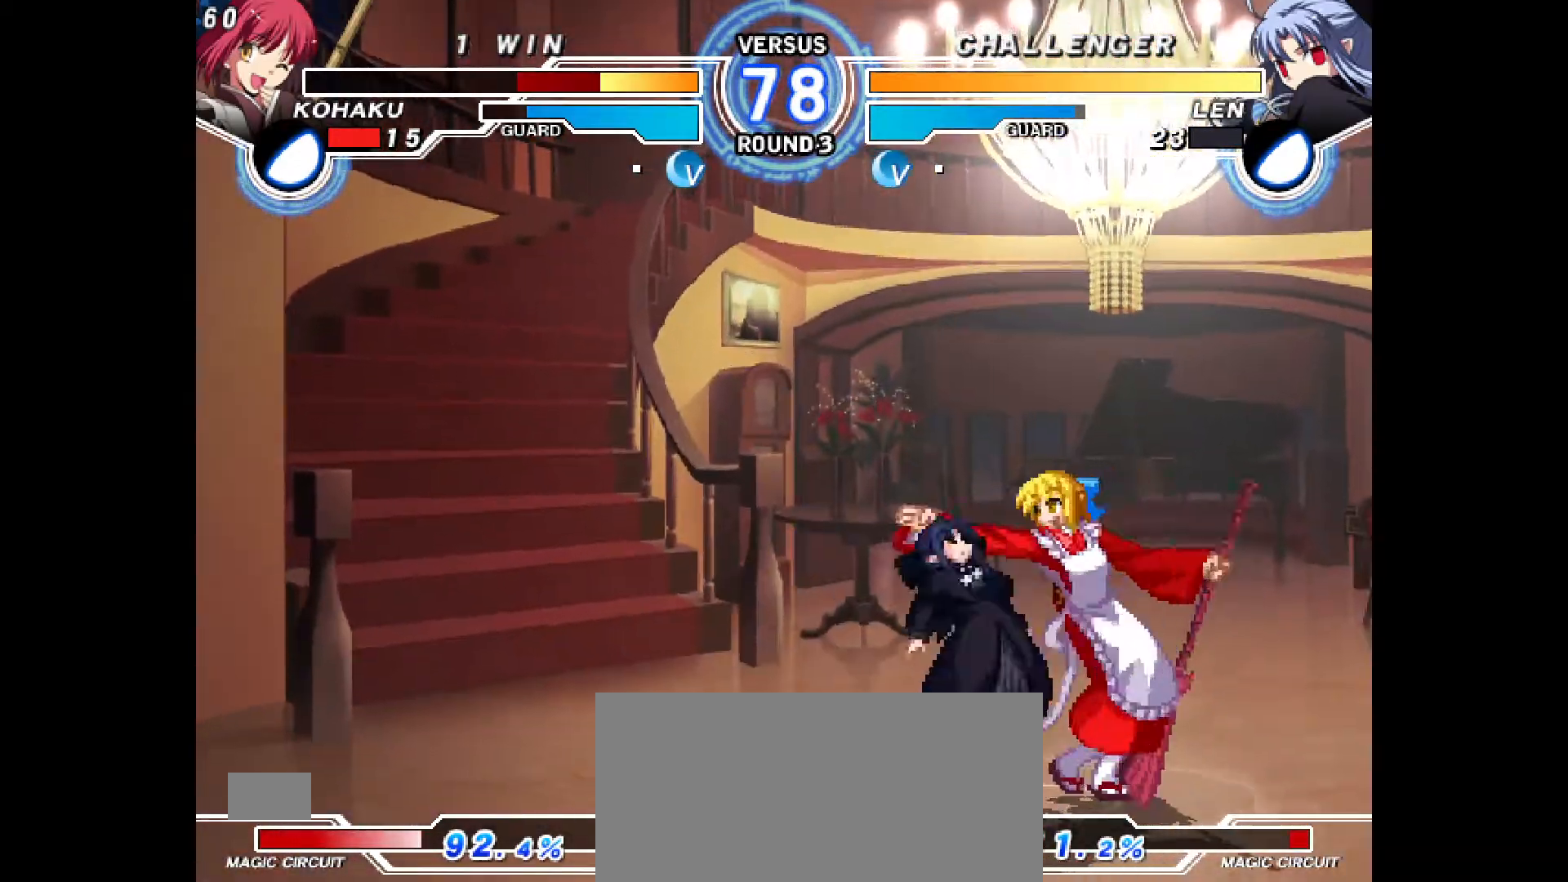
{"buttons": ["DPAD_DOWN", "DPAD_RIGHT"], "events": [[17, "CROSS", "down"], [117, "CROSS", "up"], [250, "CIRCLE", "down"], [283, "CIRCLE", "up"], [400, "R2", "down"], [450, "R2", "up"]]}
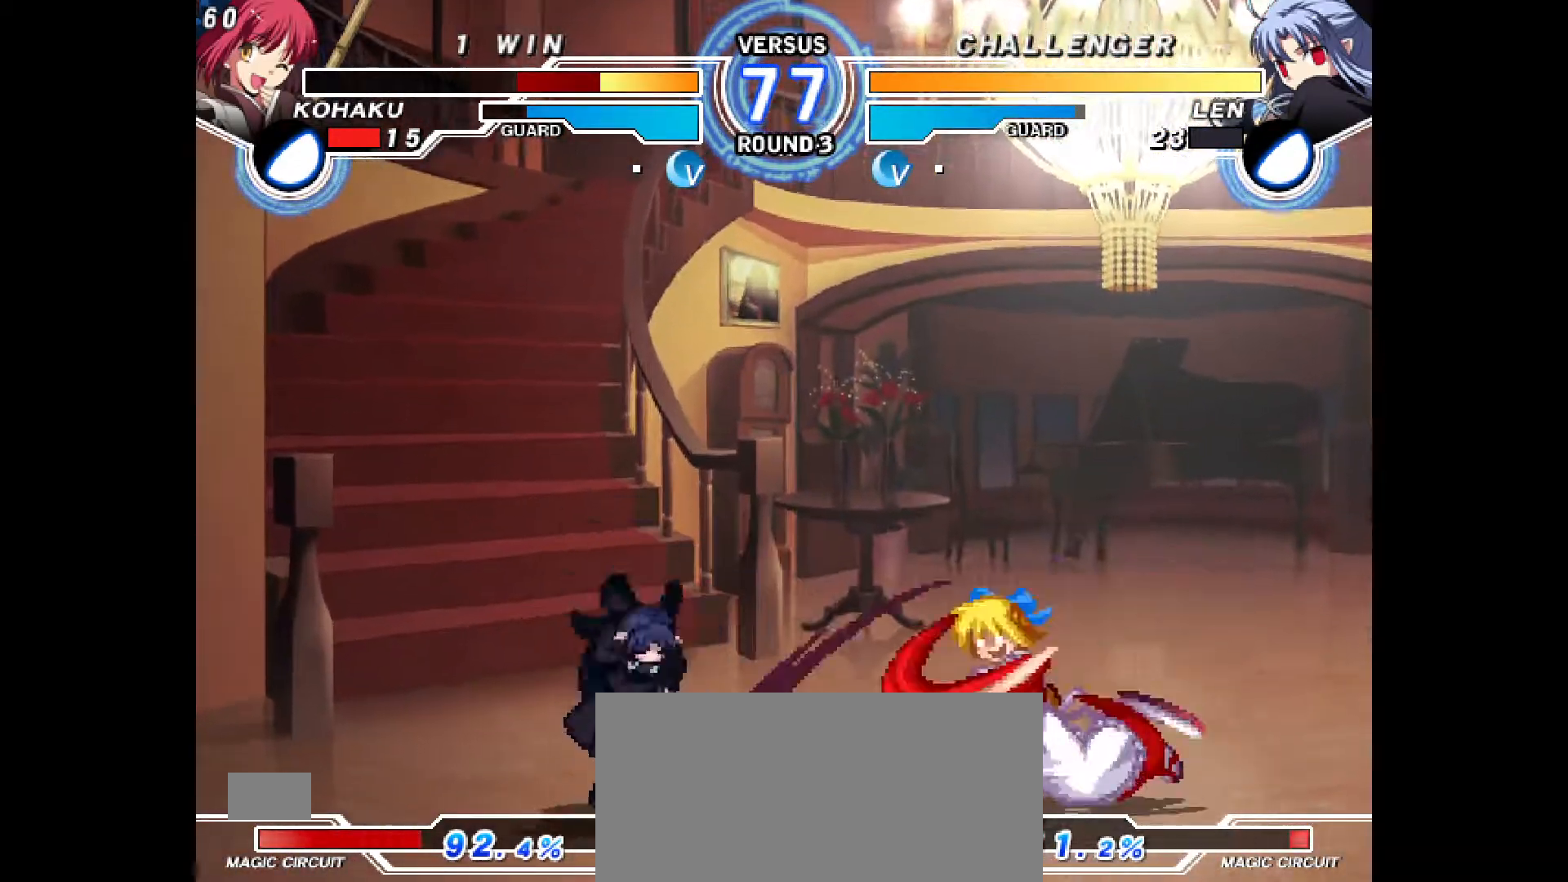
{"buttons": ["DPAD_UP", "DPAD_RIGHT"], "events": [[283, "DPAD_DOWN", "up"], [400, "DPAD_UP", "down"]]}
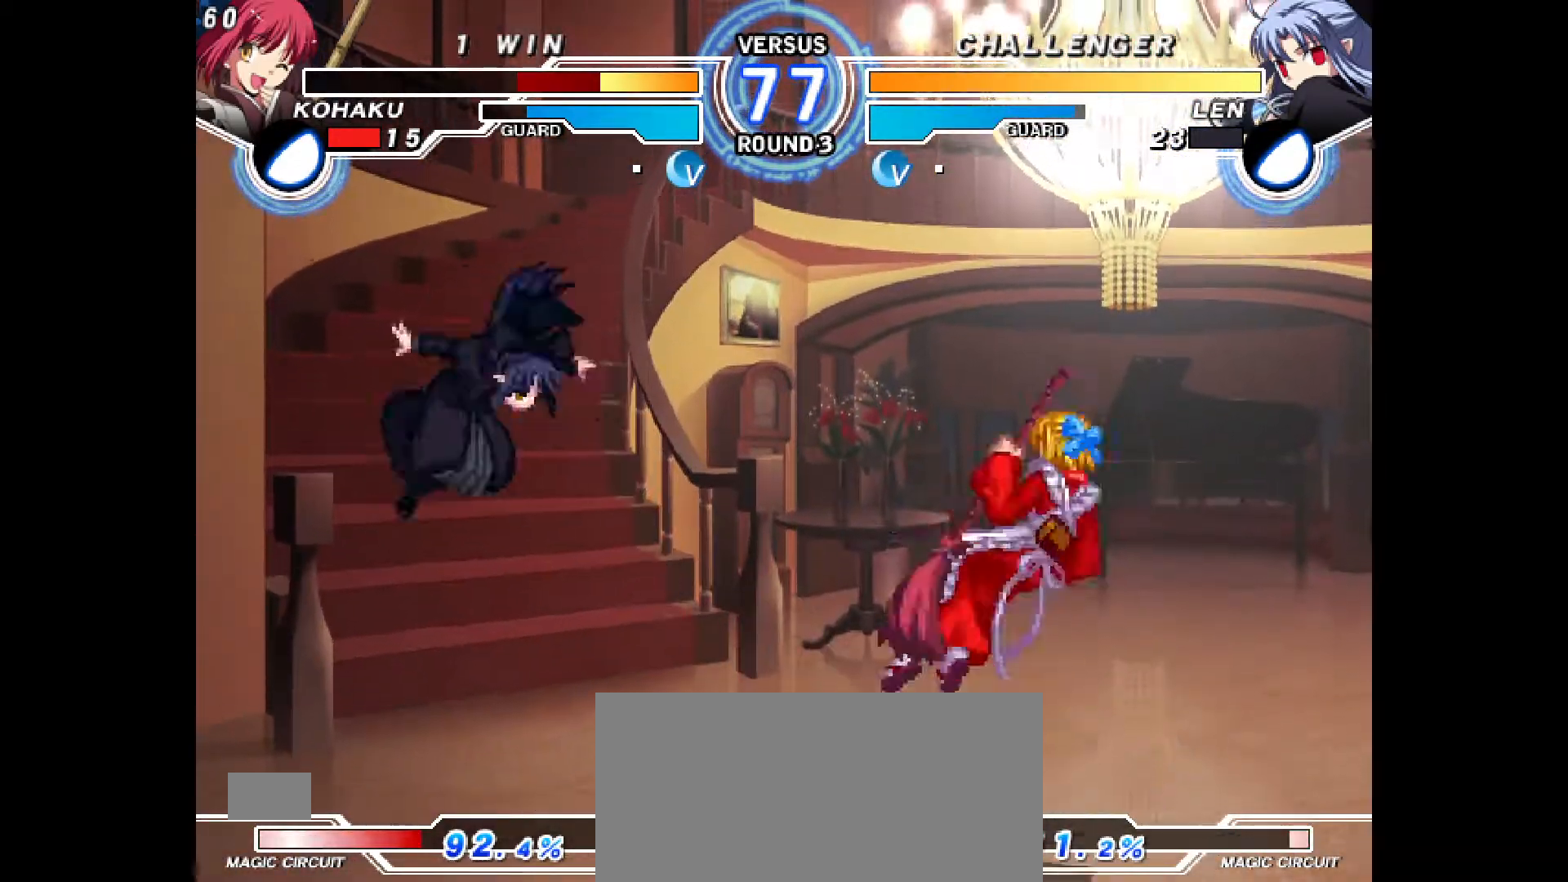
{"buttons": ["R2", "DPAD_RIGHT"], "events": [[117, "DPAD_UP", "up"], [267, "R2", "down"]]}
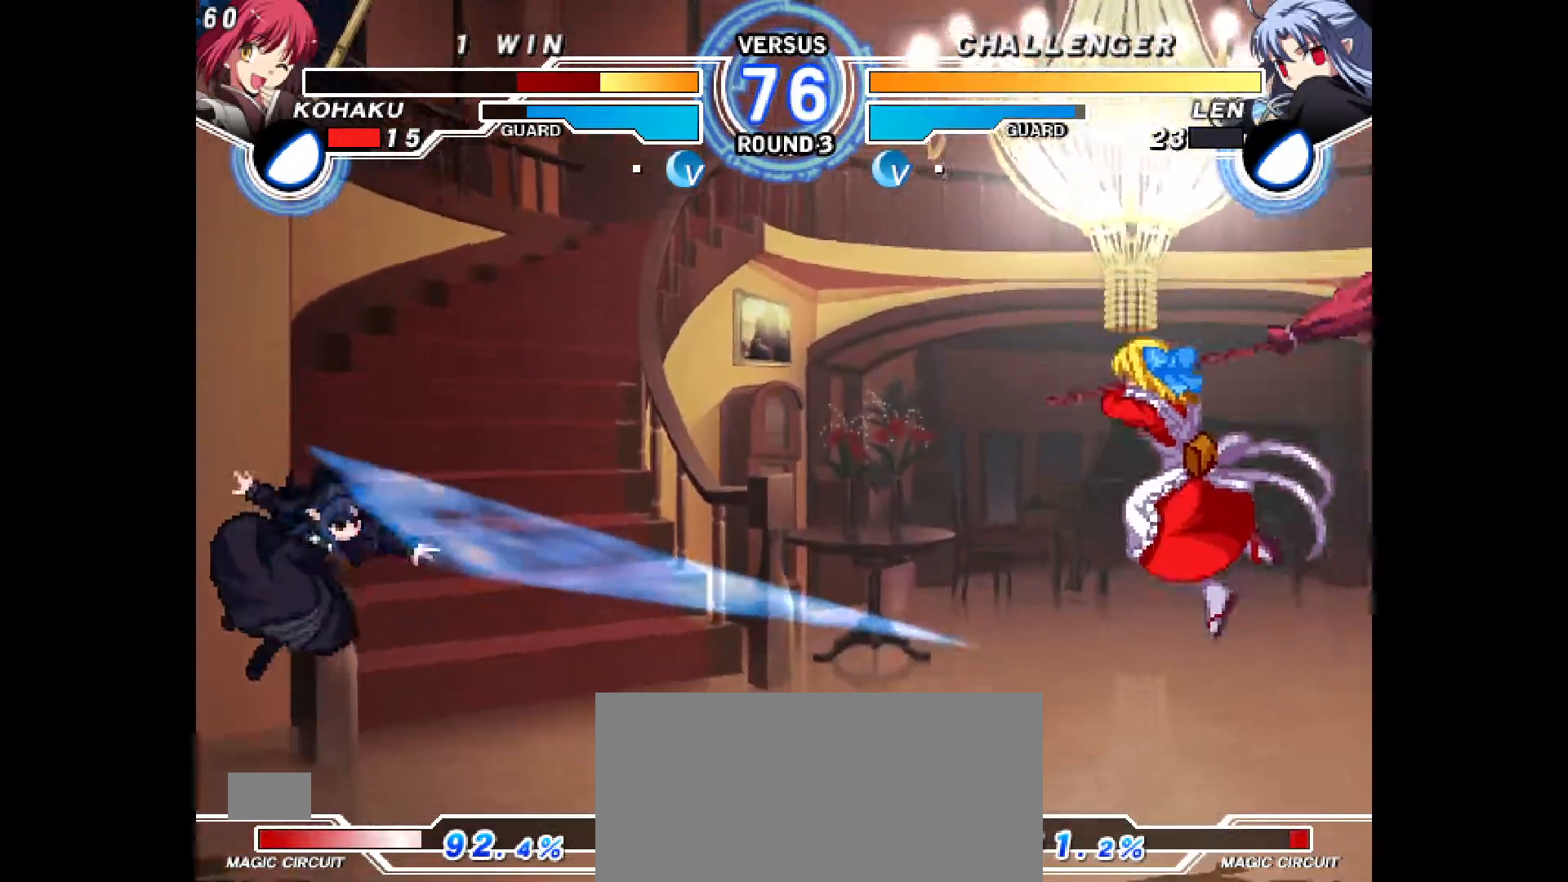
{"buttons": [], "events": [[33, "DPAD_RIGHT", "up"], [50, "R2", "up"], [100, "DPAD_LEFT", "down"], [150, "DPAD_LEFT", "up"], [217, "DPAD_LEFT", "down"], [367, "DPAD_LEFT", "up"]]}
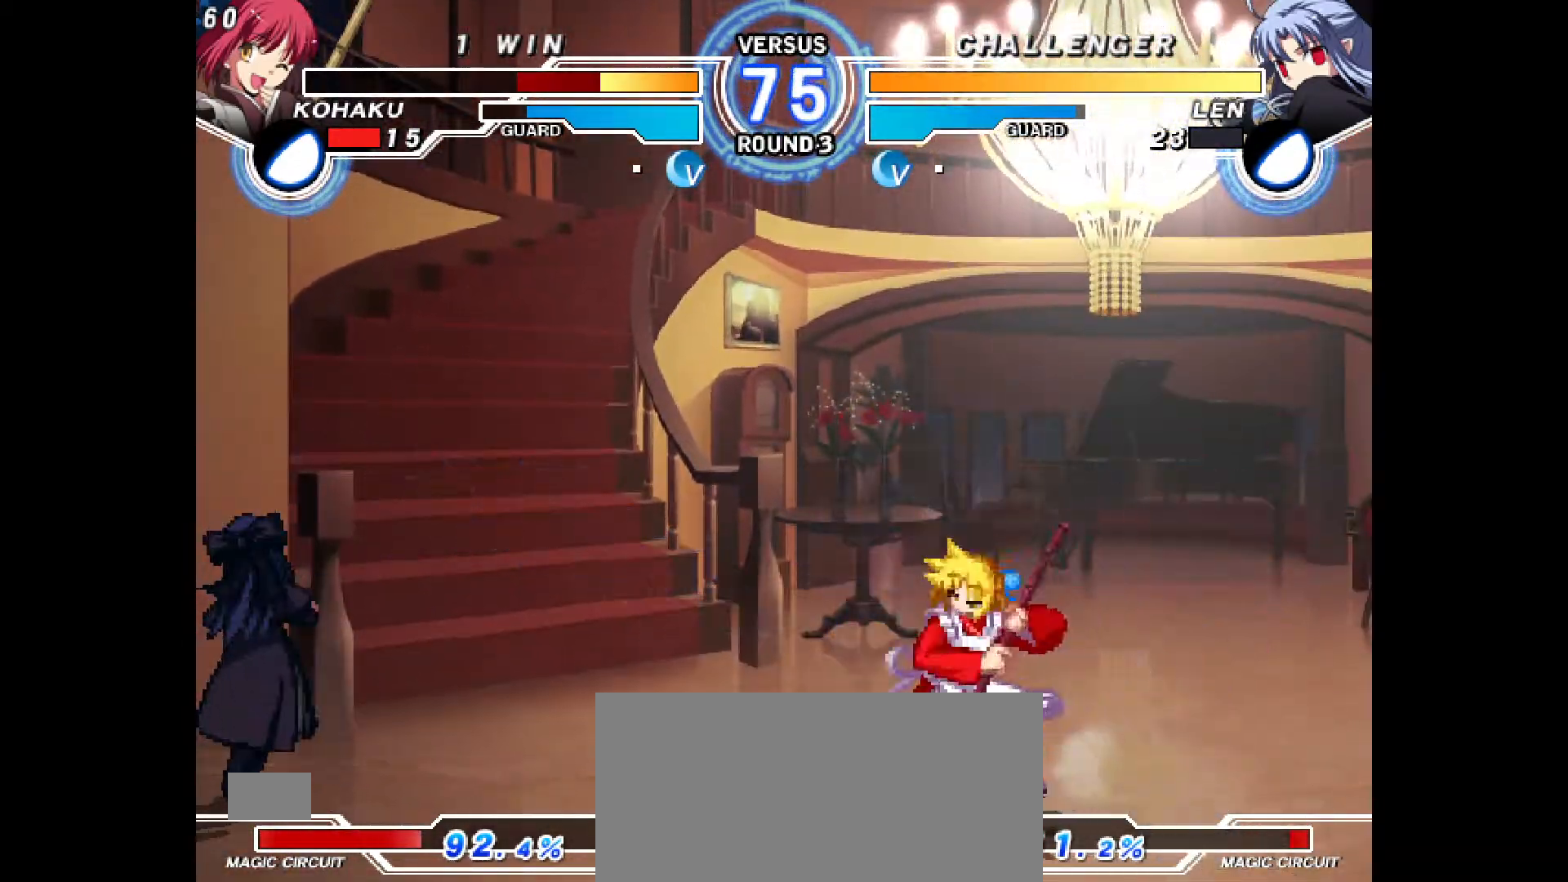
{"buttons": [], "events": [[17, "DPAD_UP", "down"], [100, "DPAD_LEFT", "down"], [100, "DPAD_UP", "up"], [150, "TRIANGLE", "down"], [200, "TRIANGLE", "up"], [300, "DPAD_LEFT", "up"]]}
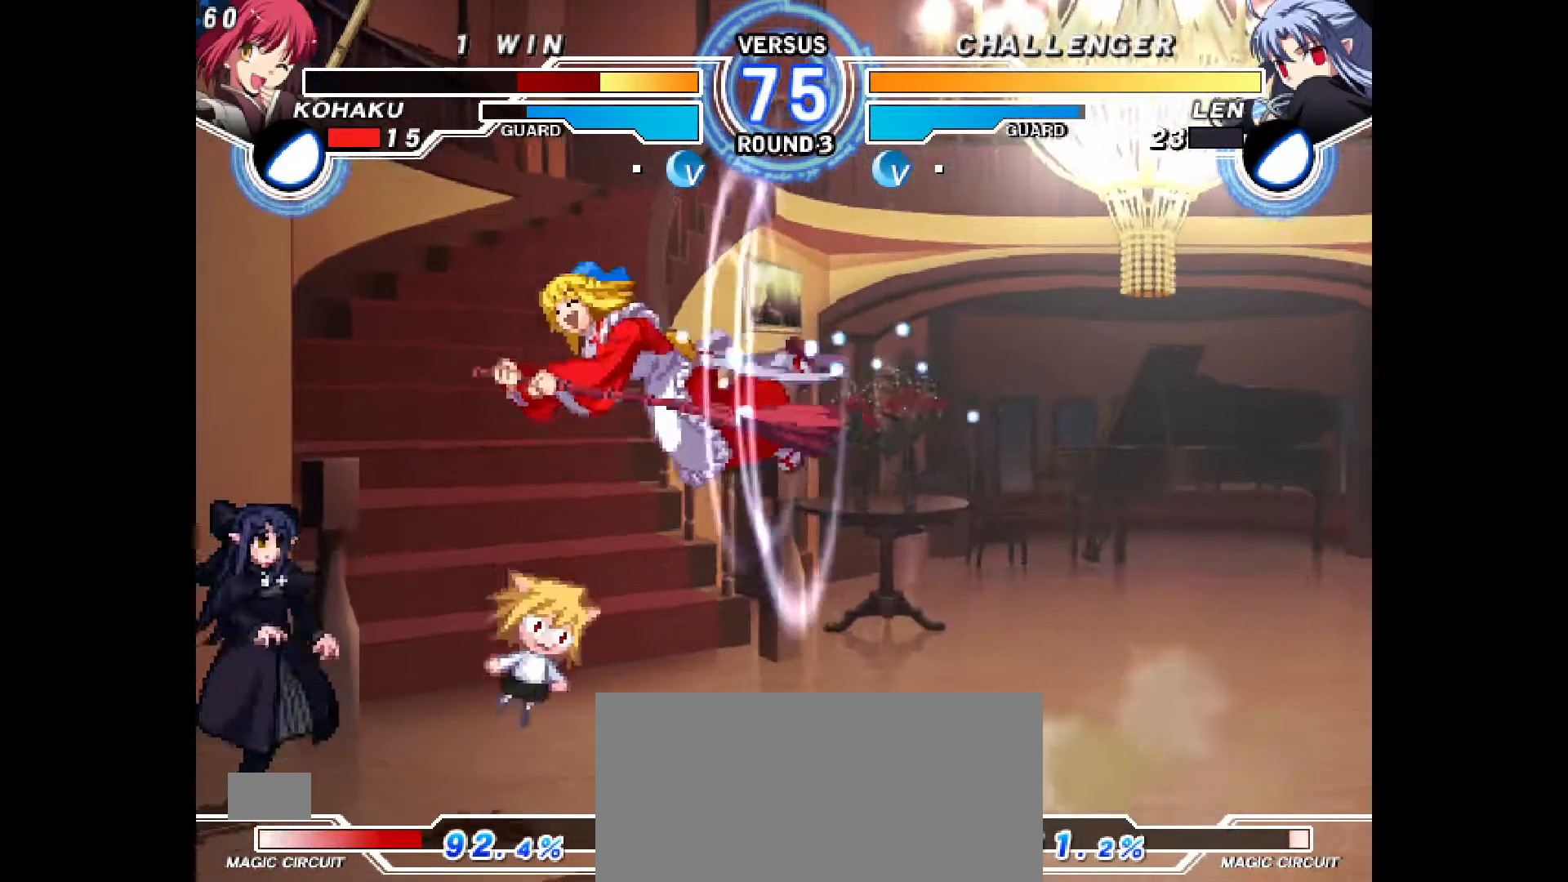
{"buttons": ["DPAD_DOWN", "DPAD_RIGHT"], "events": [[83, "R2", "down"], [183, "R2", "up"], [400, "DPAD_DOWN", "down"], [417, "DPAD_RIGHT", "down"]]}
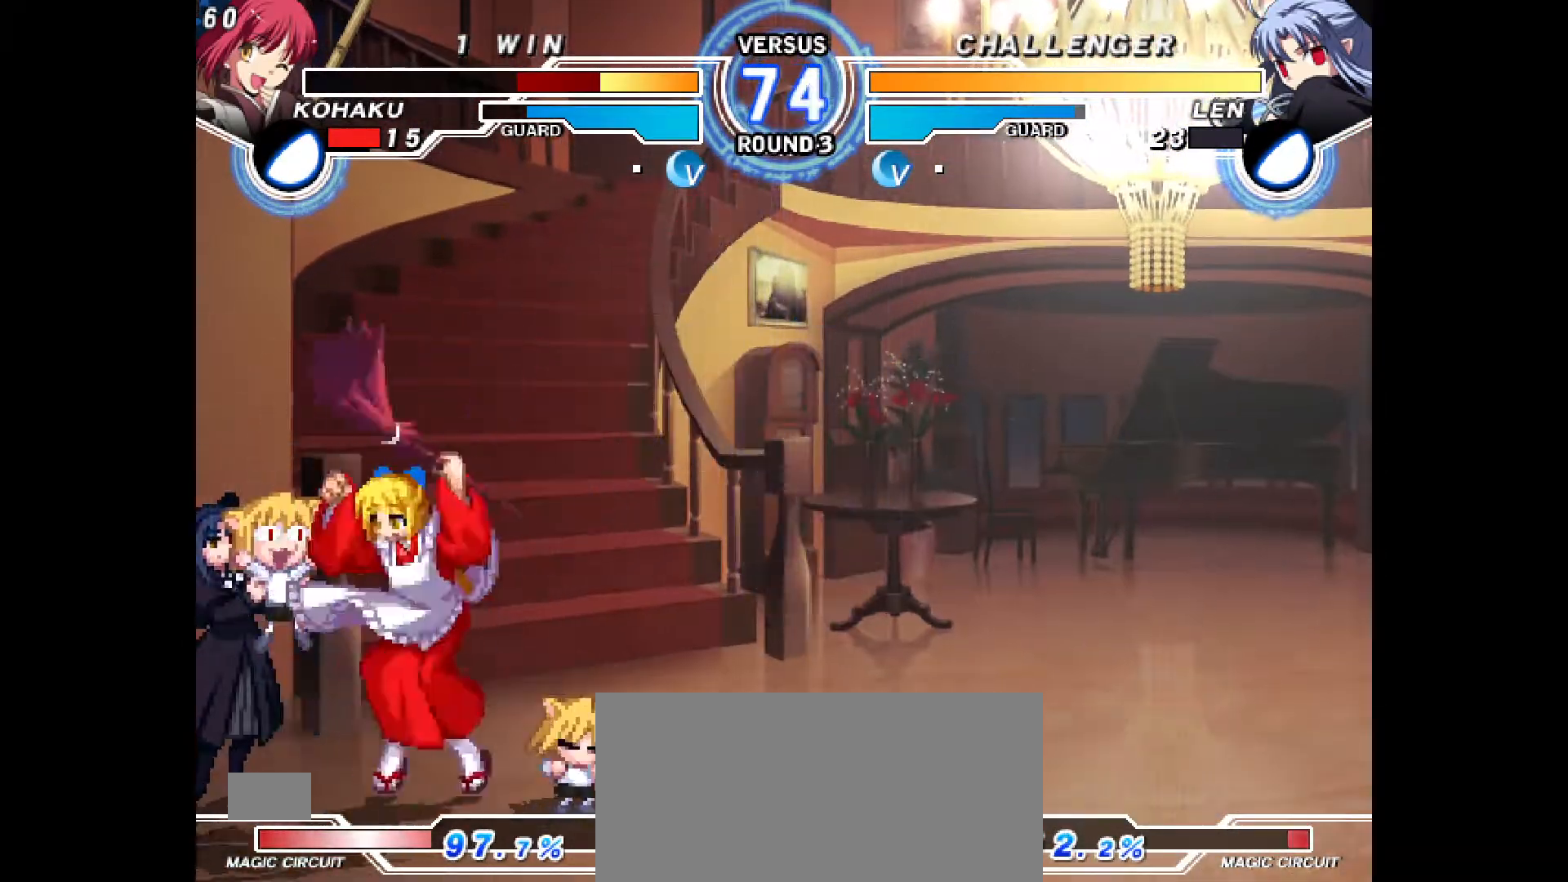
{"buttons": ["DPAD_RIGHT"]}
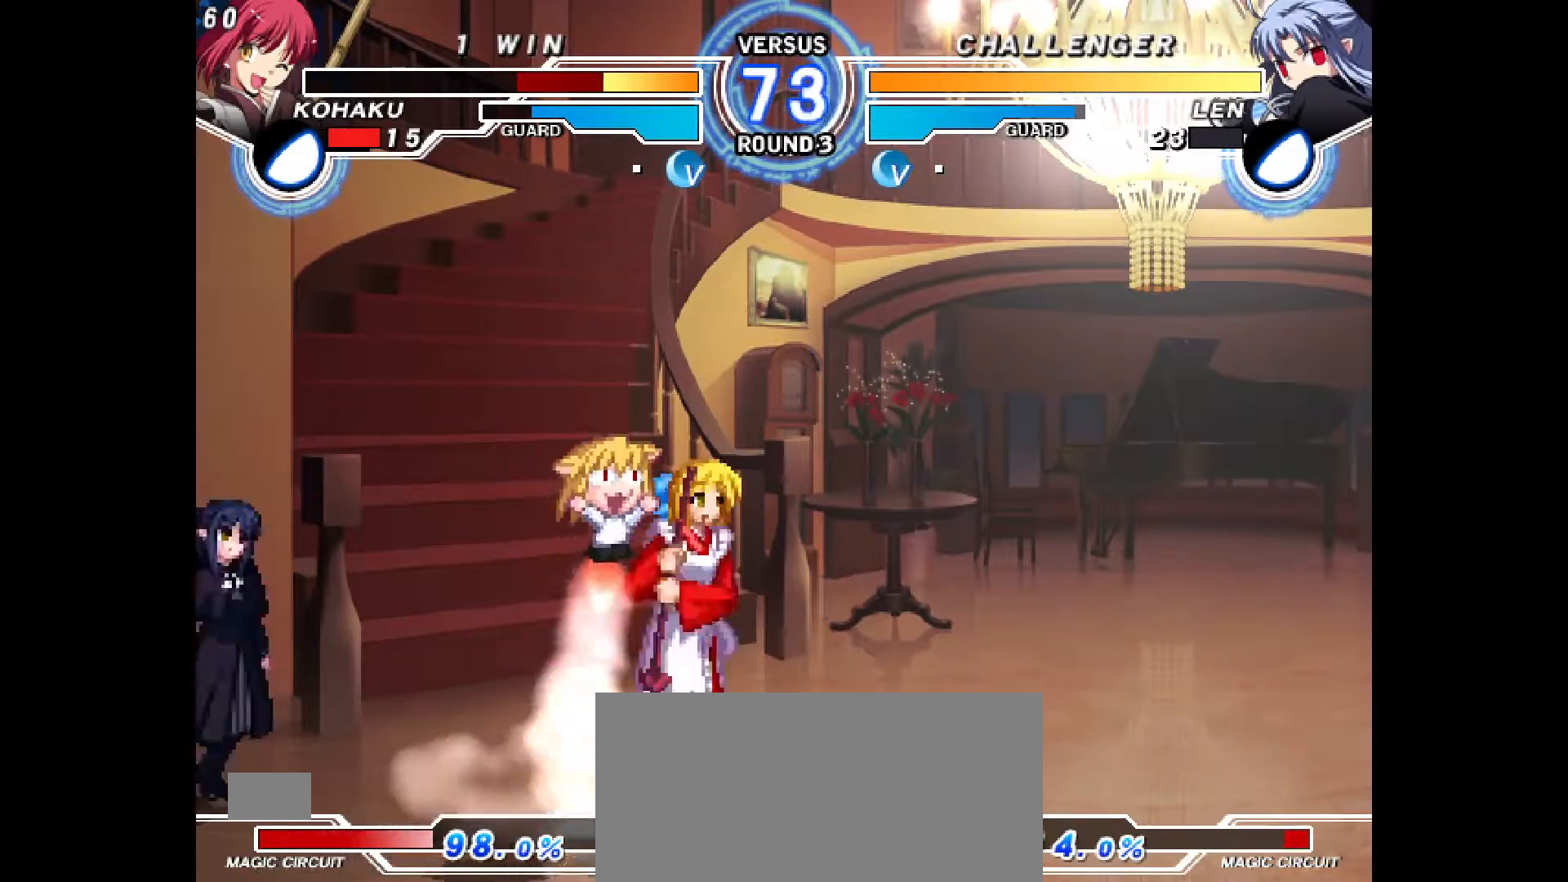
{"buttons": ["CIRCLE", "DPAD_RIGHT"], "events": [[83, "R1", "down"], [167, "DPAD_UP", "down"], [217, "R1", "up"], [317, "DPAD_UP", "up"], [483, "CIRCLE", "down"]]}
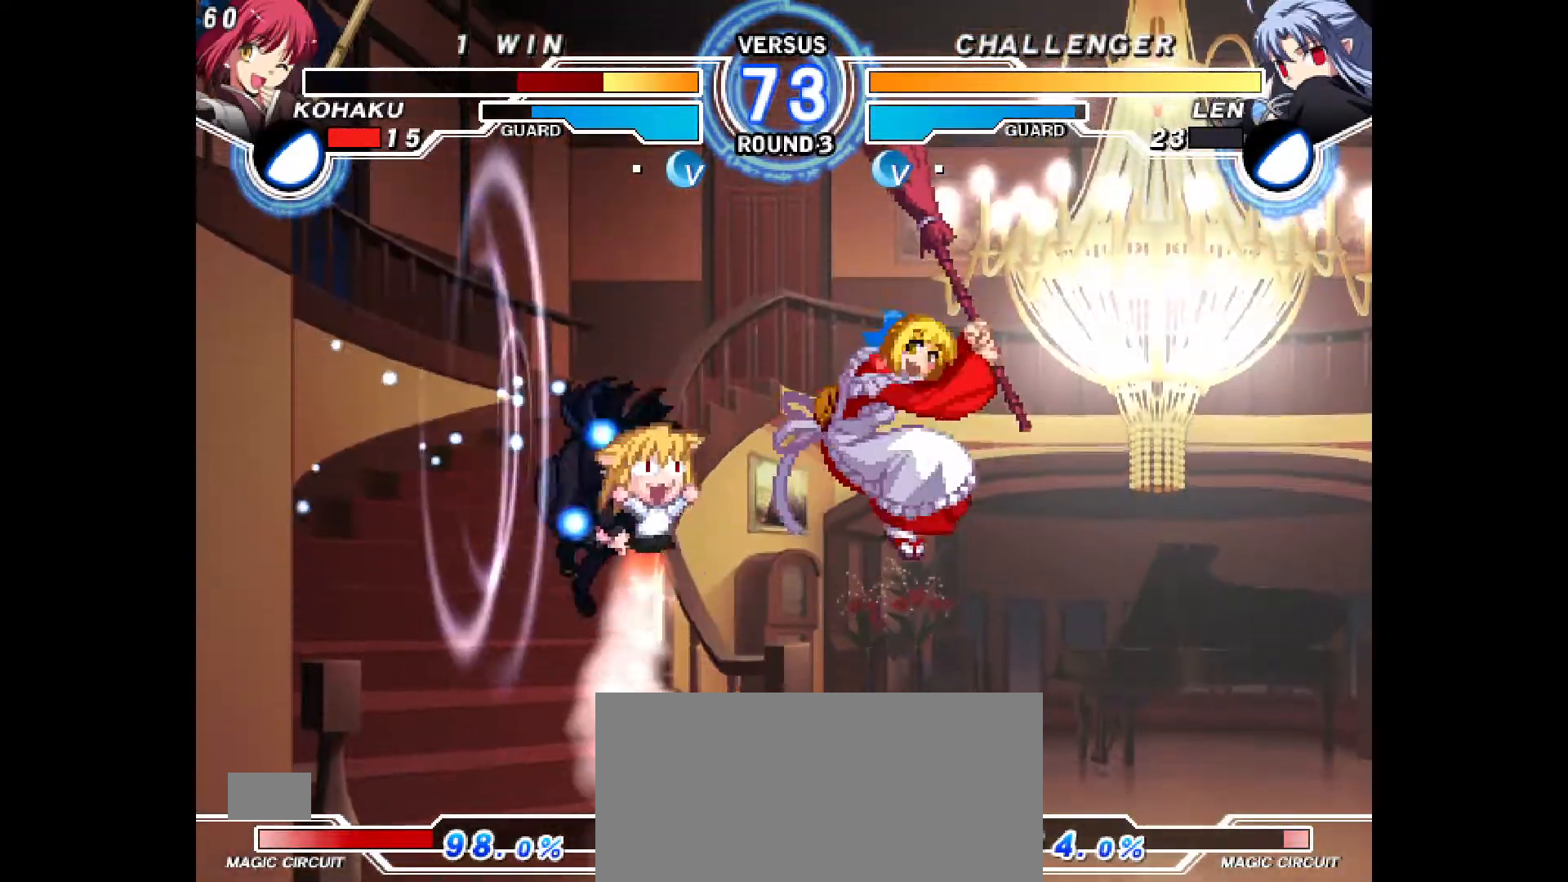
{"buttons": ["DPAD_RIGHT"], "events": [[300, "CIRCLE", "up"], [383, "DPAD_RIGHT", "up"], [383, "R1", "down"], [400, "R1", "up"], [433, "DPAD_RIGHT", "down"]]}
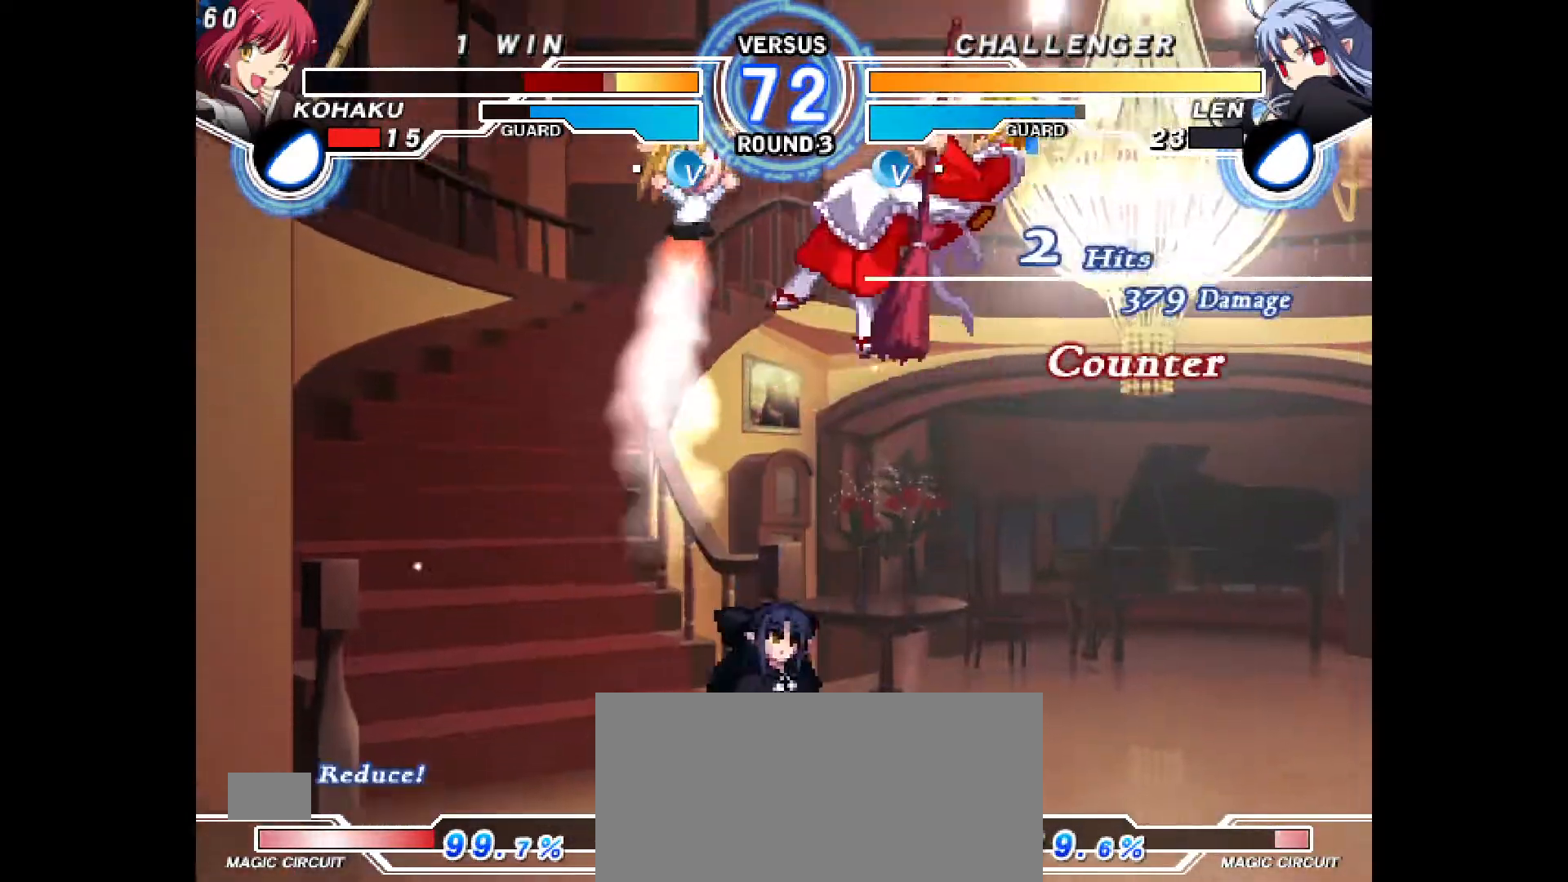
{"buttons": [], "events": [[117, "CIRCLE", "down"], [150, "CROSS", "down"], [233, "CIRCLE", "up"], [233, "CROSS", "up"], [283, "CIRCLE", "down"], [300, "CROSS", "down"], [400, "CIRCLE", "up"], [400, "CROSS", "up"], [417, "DPAD_LEFT", "down"], [467, "DPAD_LEFT", "up"], [483, "DPAD_RIGHT", "up"]]}
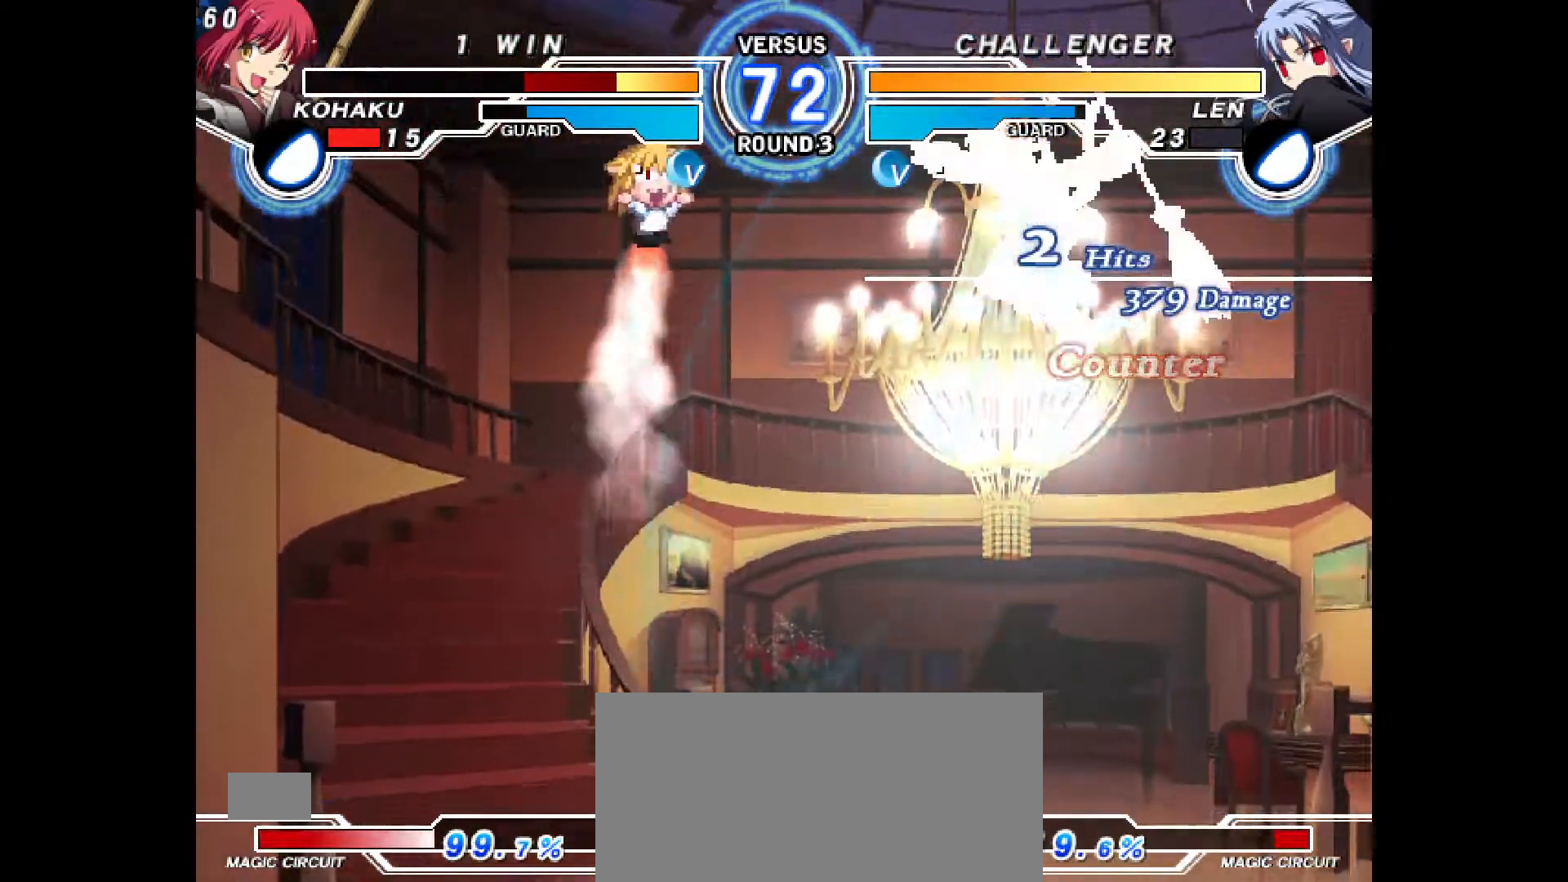
{"buttons": ["DPAD_LEFT"], "events": [[50, "DPAD_UP", "down"], [183, "DPAD_RIGHT", "down"], [200, "DPAD_UP", "up"], [267, "DPAD_LEFT", "down"], [267, "DPAD_RIGHT", "up"]]}